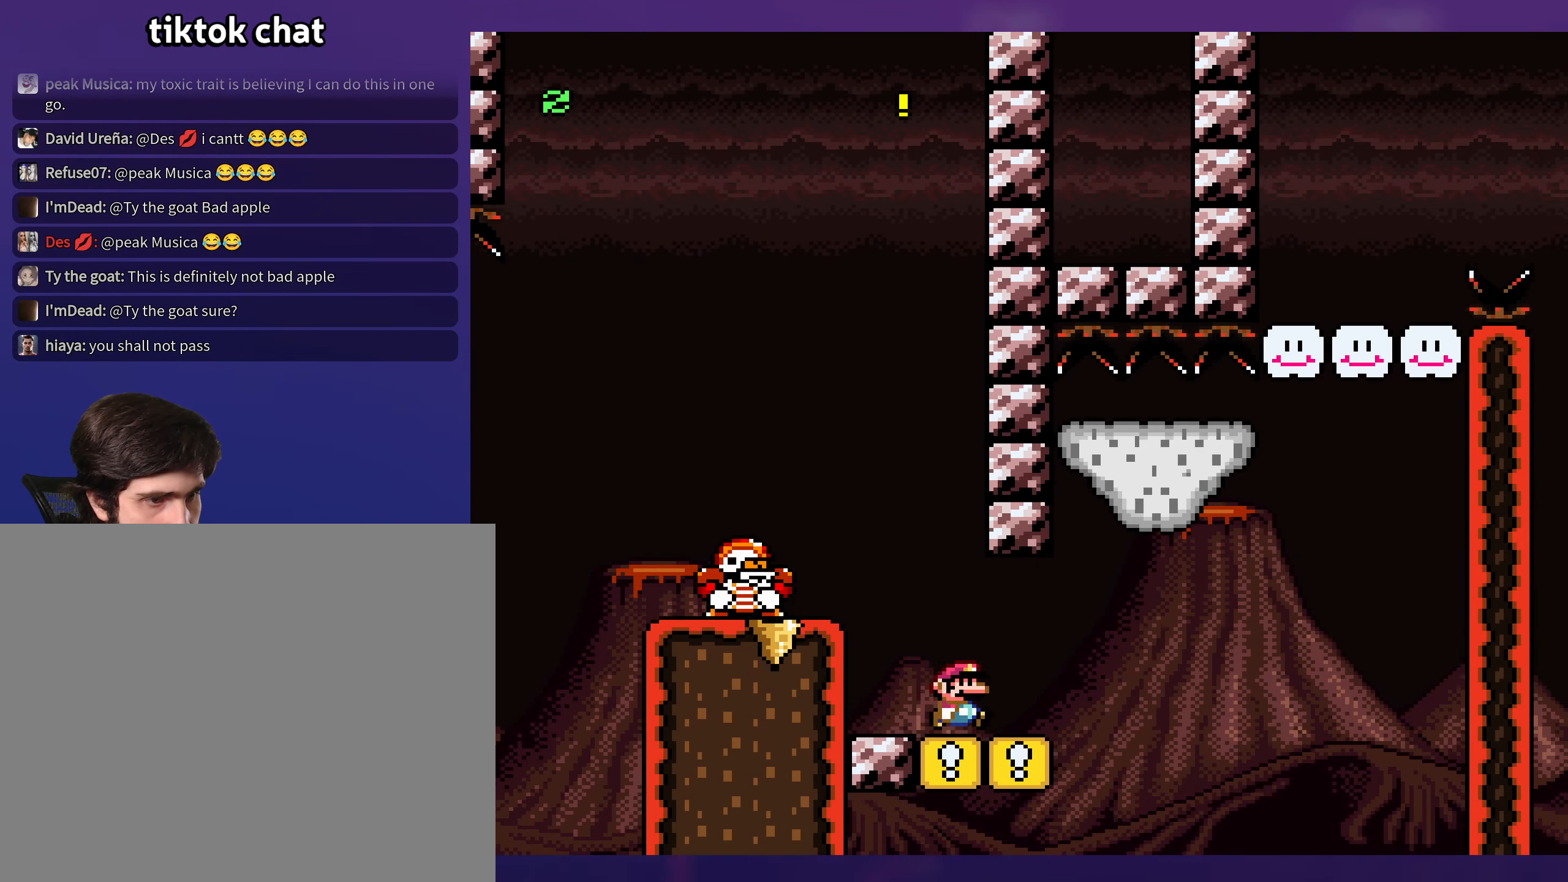
Gameplay with a controller (Nintendo layout); each line is a JSON object with the inputs held at the frame after it. "events" lists button and stick changes between this image and that frame as [ms after this image, input, new state], when the widget could be followed in between. Not read: L3 R3.
{"buttons": ["Y"], "events": [[34, "DPAD_RIGHT", "up"], [67, "DPAD_LEFT", "down"], [284, "DPAD_LEFT", "up"], [317, "X", "up"], [400, "Y", "down"]]}
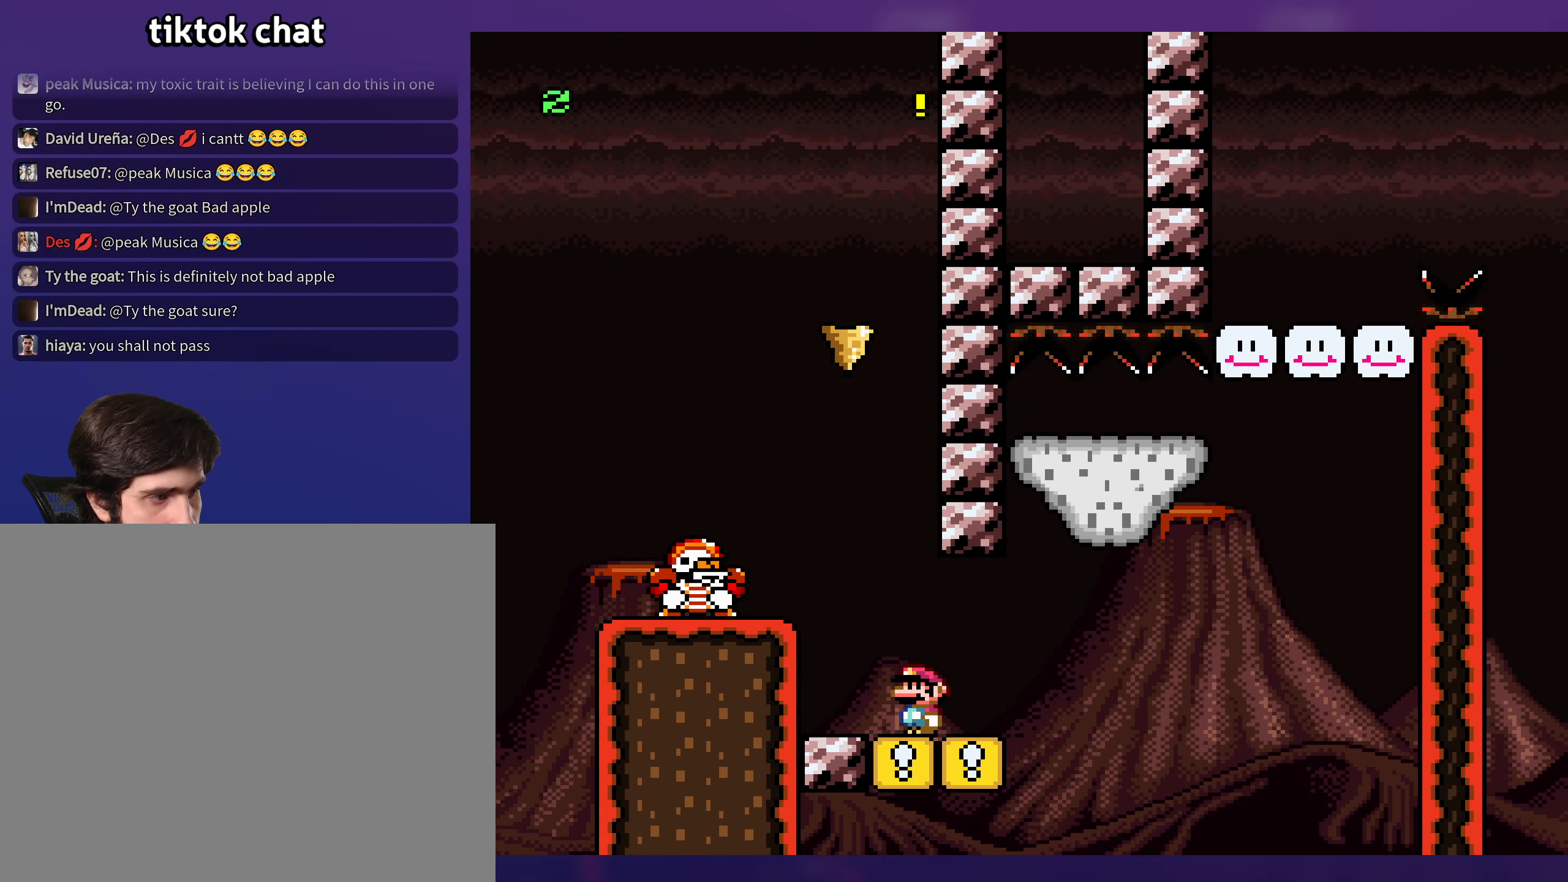
{"buttons": ["B", "Y", "DPAD_RIGHT"], "events": [[150, "DPAD_RIGHT", "down"], [417, "B", "down"]]}
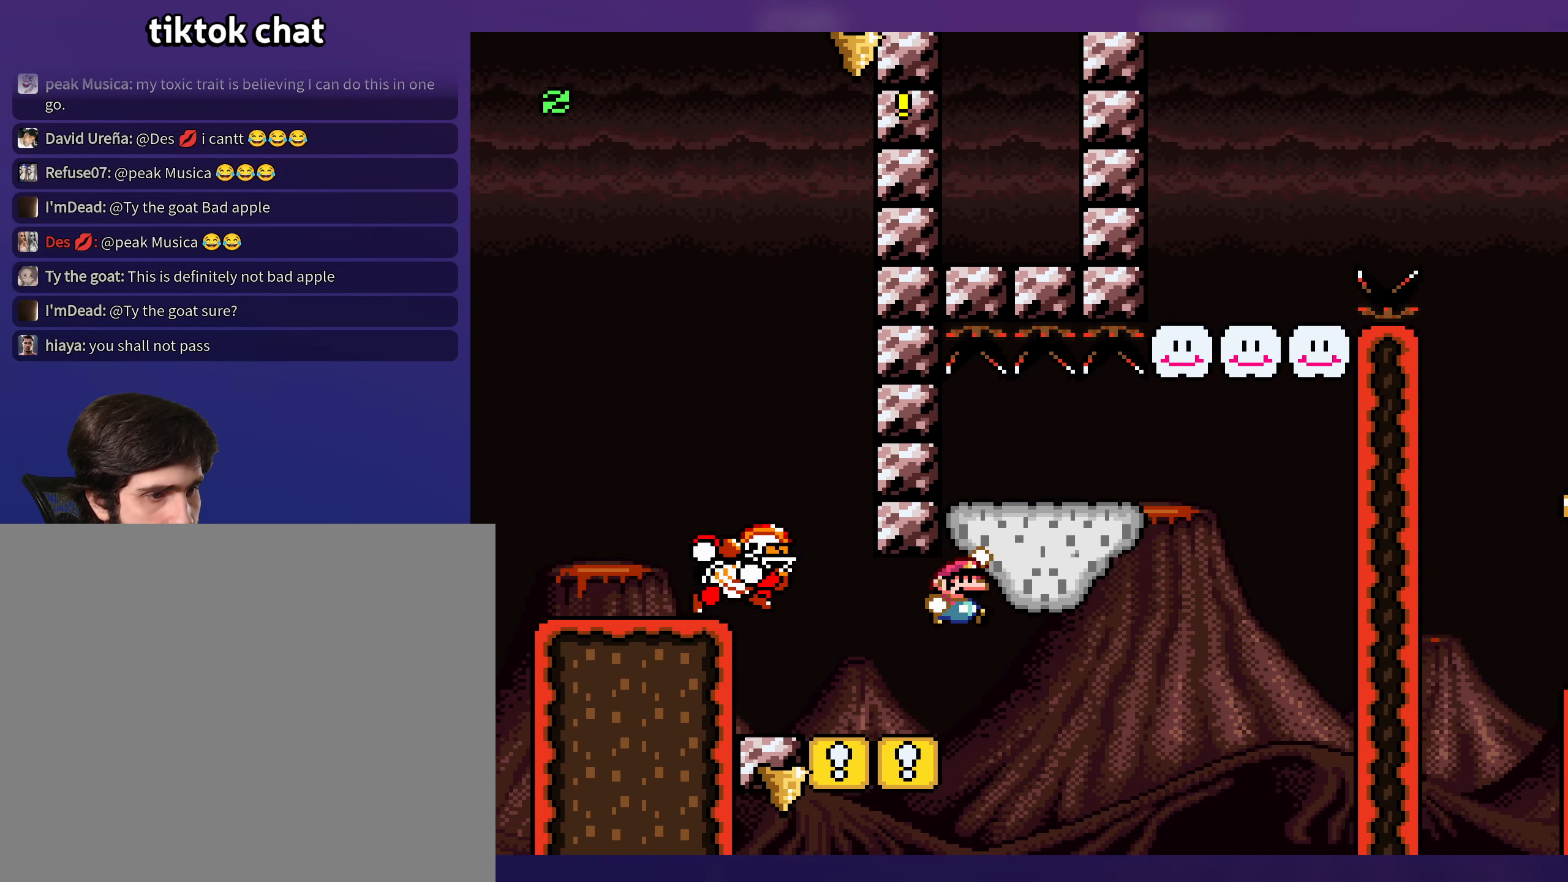
{"buttons": ["B", "Y", "DPAD_RIGHT"], "events": [[67, "B", "up"], [67, "DPAD_RIGHT", "up"], [100, "DPAD_LEFT", "down"], [184, "DPAD_LEFT", "up"], [184, "DPAD_UP", "down"], [200, "DPAD_RIGHT", "down"], [200, "DPAD_UP", "up"], [467, "B", "down"]]}
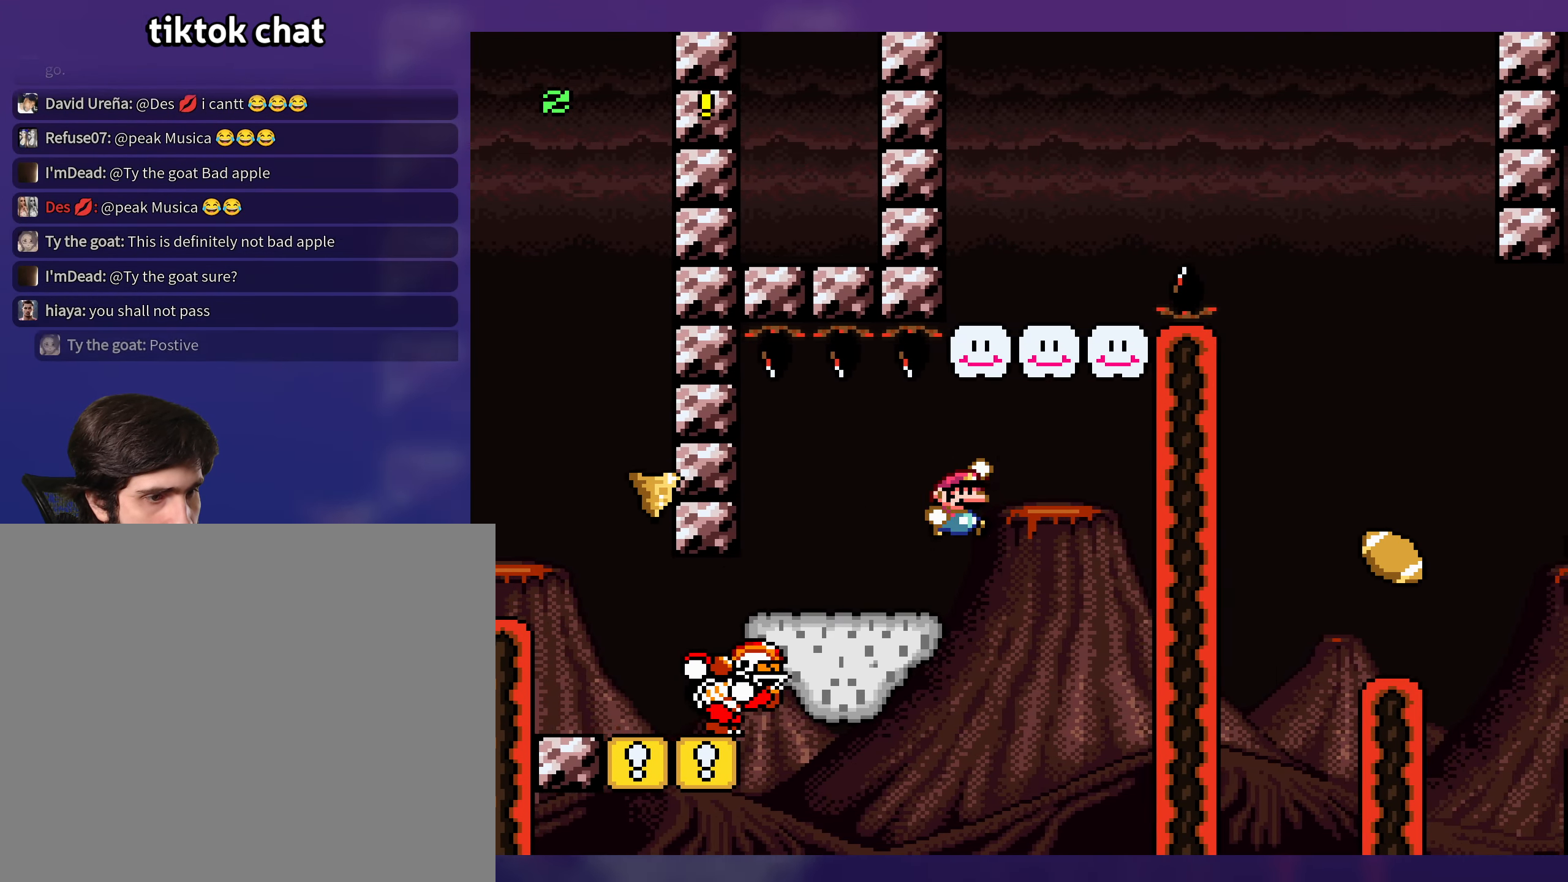
{"buttons": ["Y", "DPAD_RIGHT"], "events": [[100, "DPAD_LEFT", "down"], [100, "DPAD_RIGHT", "up"], [300, "DPAD_LEFT", "up"], [417, "DPAD_RIGHT", "down"], [434, "B", "up"]]}
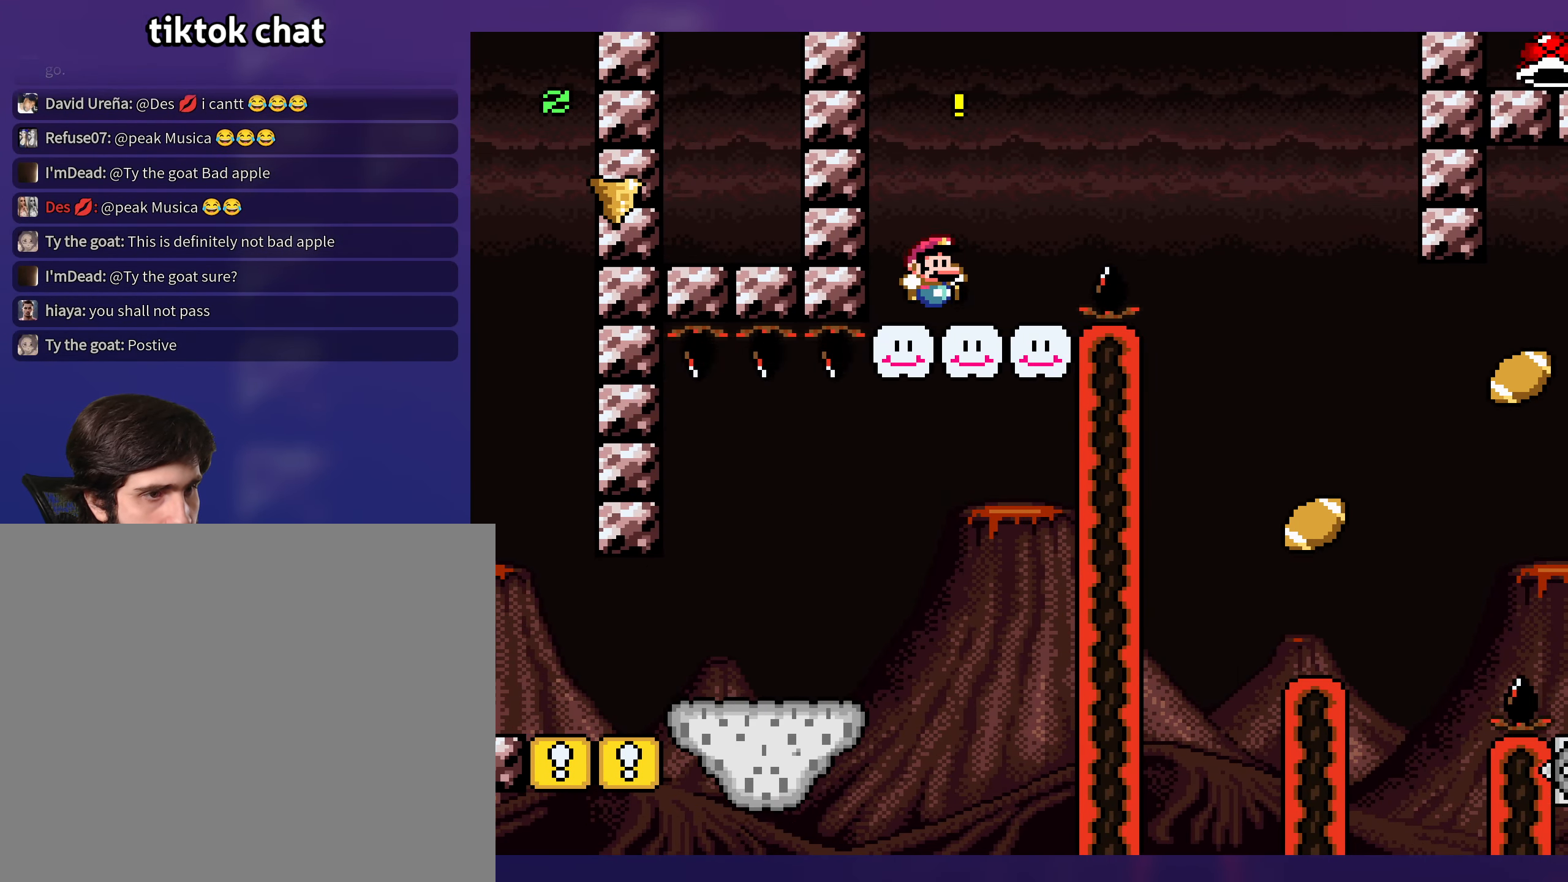
{"buttons": ["Y", "DPAD_RIGHT"], "events": [[134, "B", "down"], [234, "B", "up"]]}
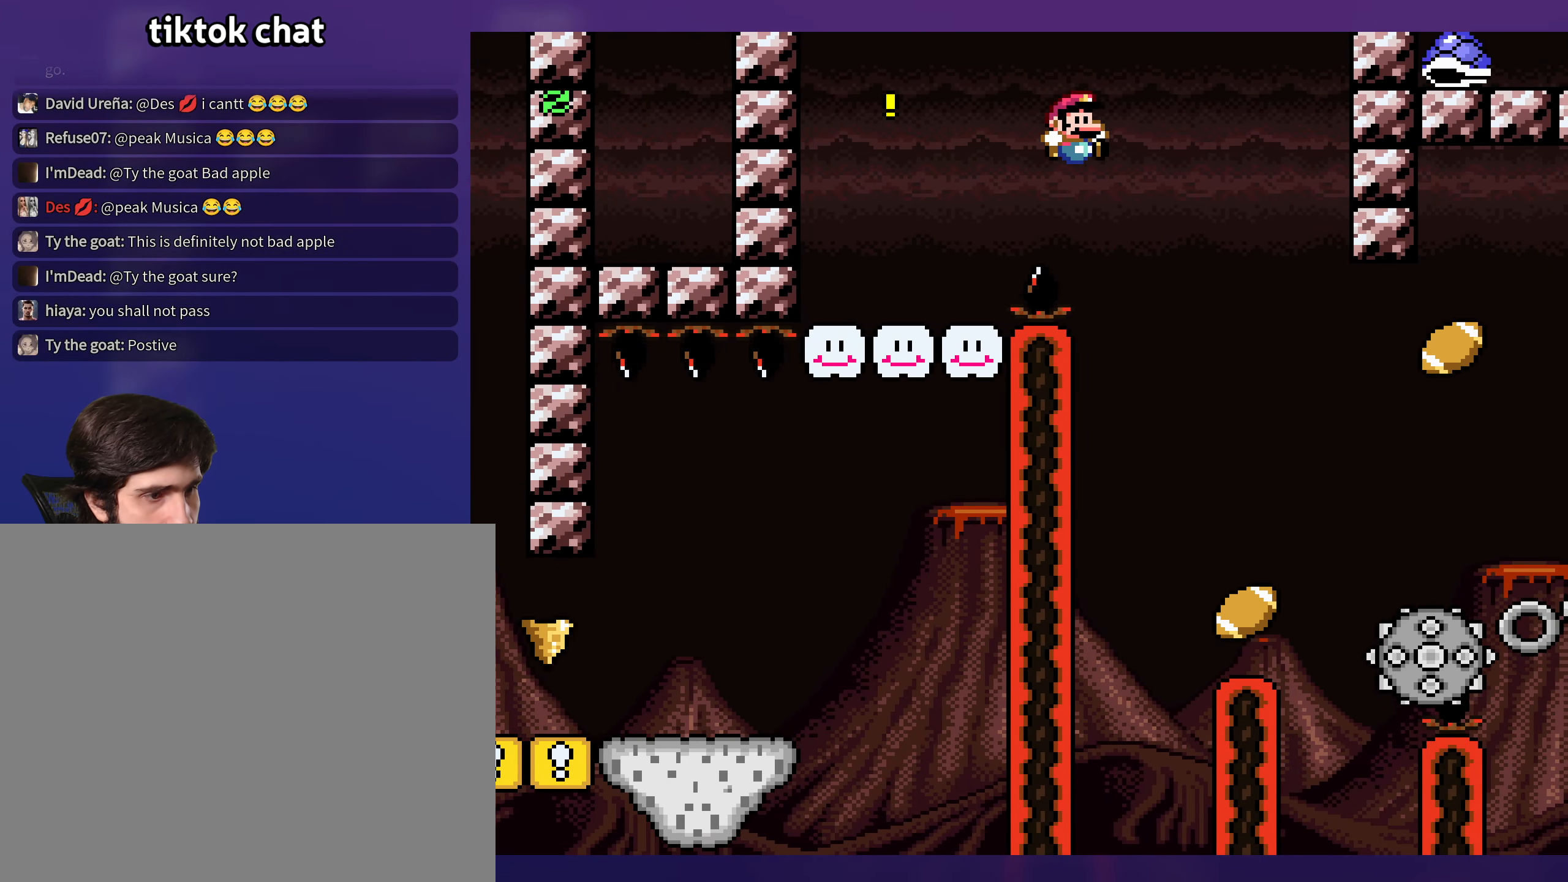
{"buttons": ["Y"], "events": [[250, "DPAD_RIGHT", "up"], [250, "DPAD_UP", "down"], [267, "DPAD_UP", "up"], [284, "DPAD_LEFT", "down"], [417, "DPAD_LEFT", "up"]]}
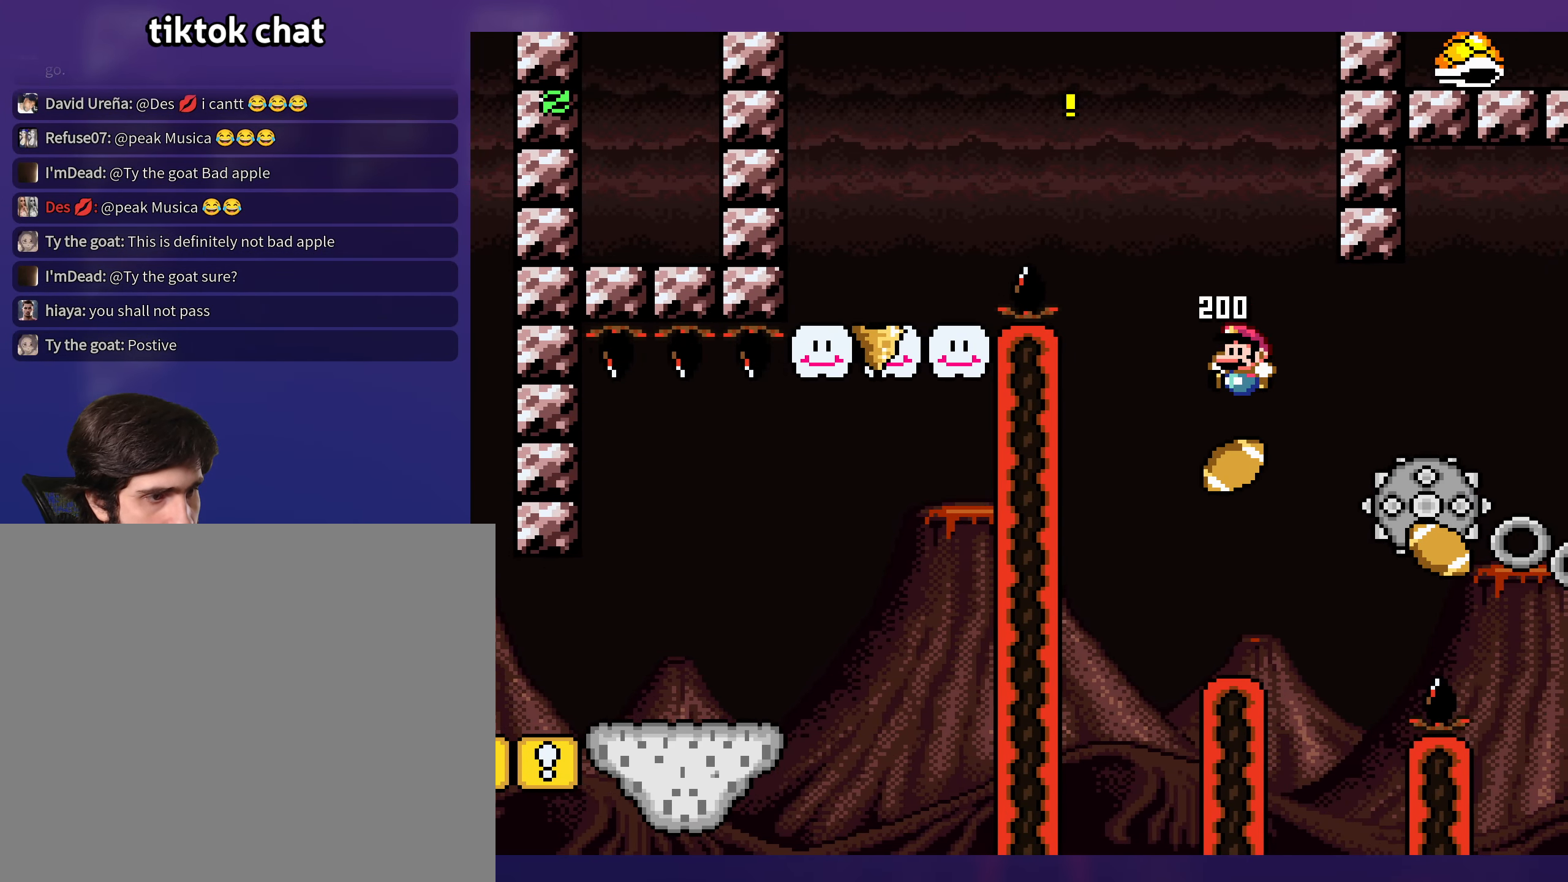
{"buttons": ["Y"], "events": []}
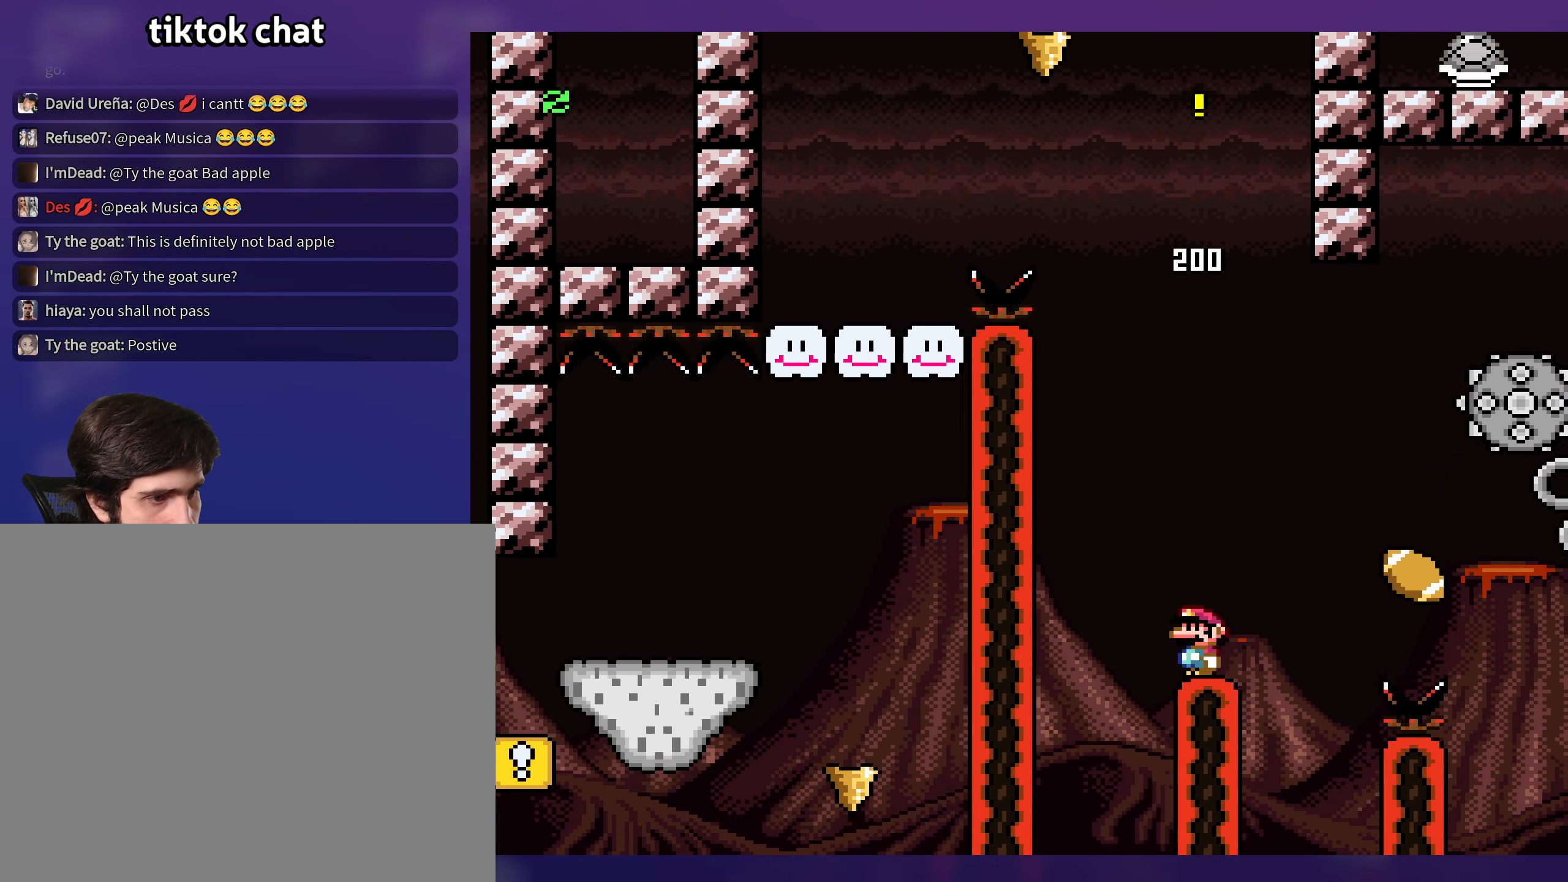
{"buttons": ["Y", "DPAD_RIGHT"], "events": [[483, "DPAD_RIGHT", "down"]]}
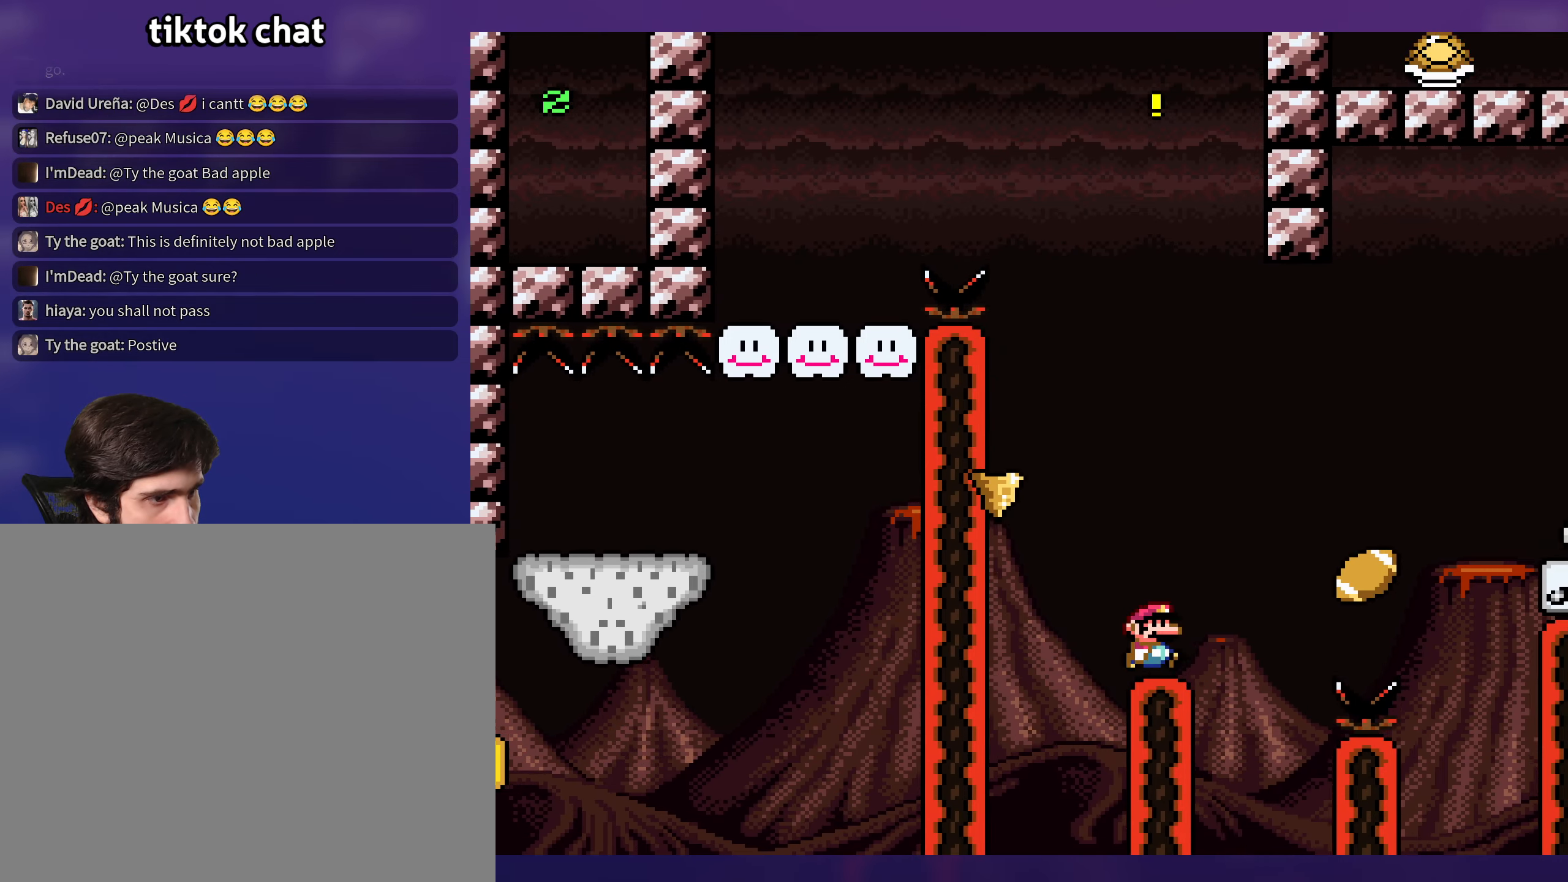
{"buttons": ["B", "Y", "DPAD_LEFT"], "events": [[66, "B", "down"], [450, "DPAD_RIGHT", "up"], [450, "DPAD_UP", "down"], [466, "DPAD_LEFT", "down"], [466, "DPAD_UP", "up"]]}
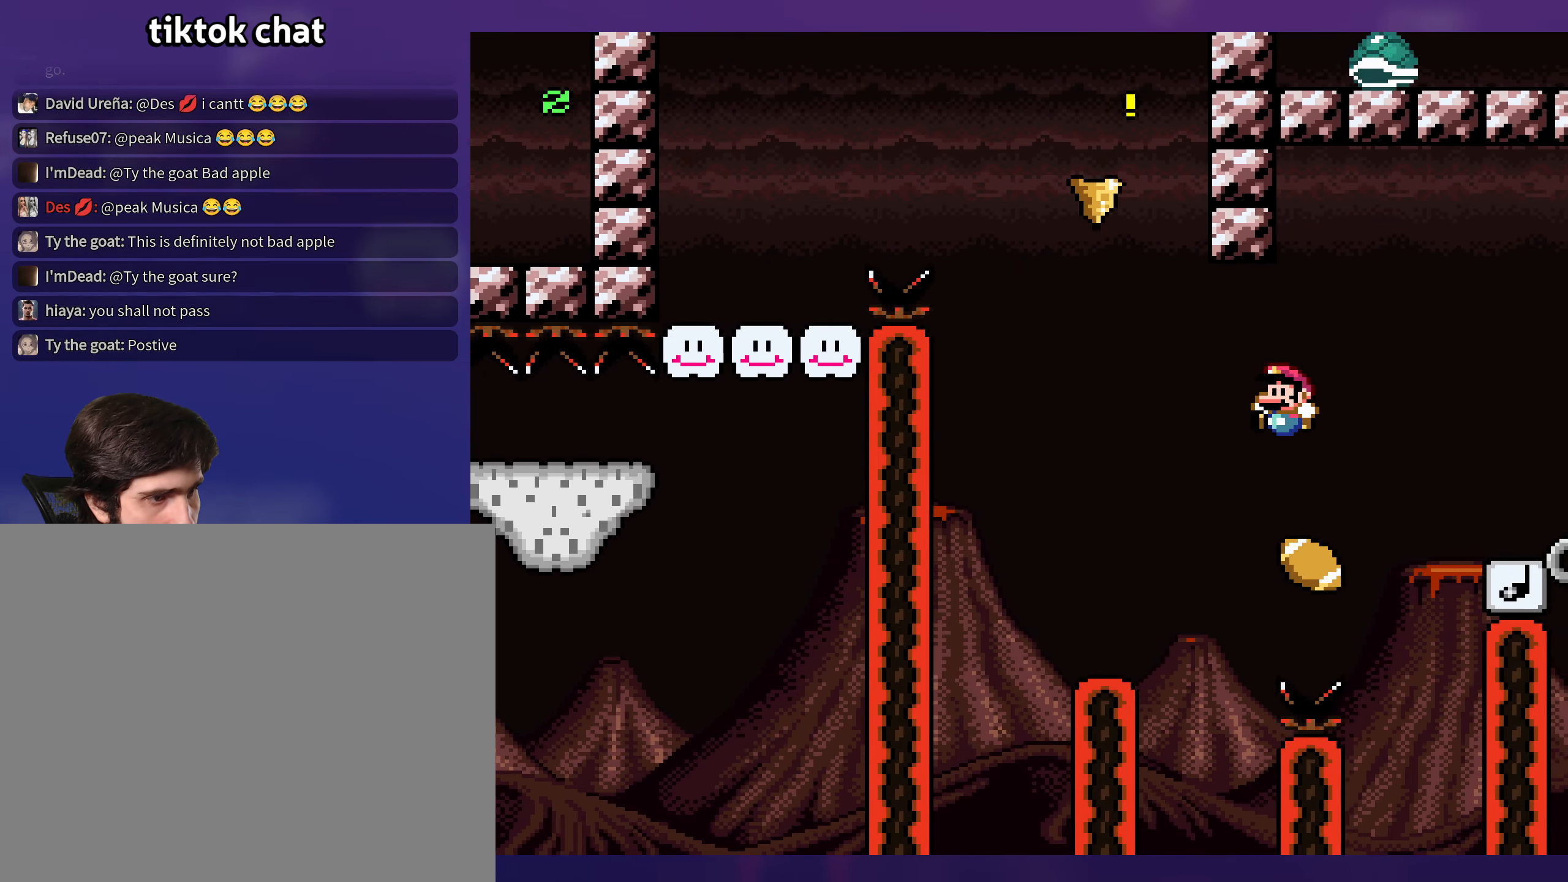
{"buttons": ["B", "Y"], "events": [[83, "DPAD_LEFT", "up"]]}
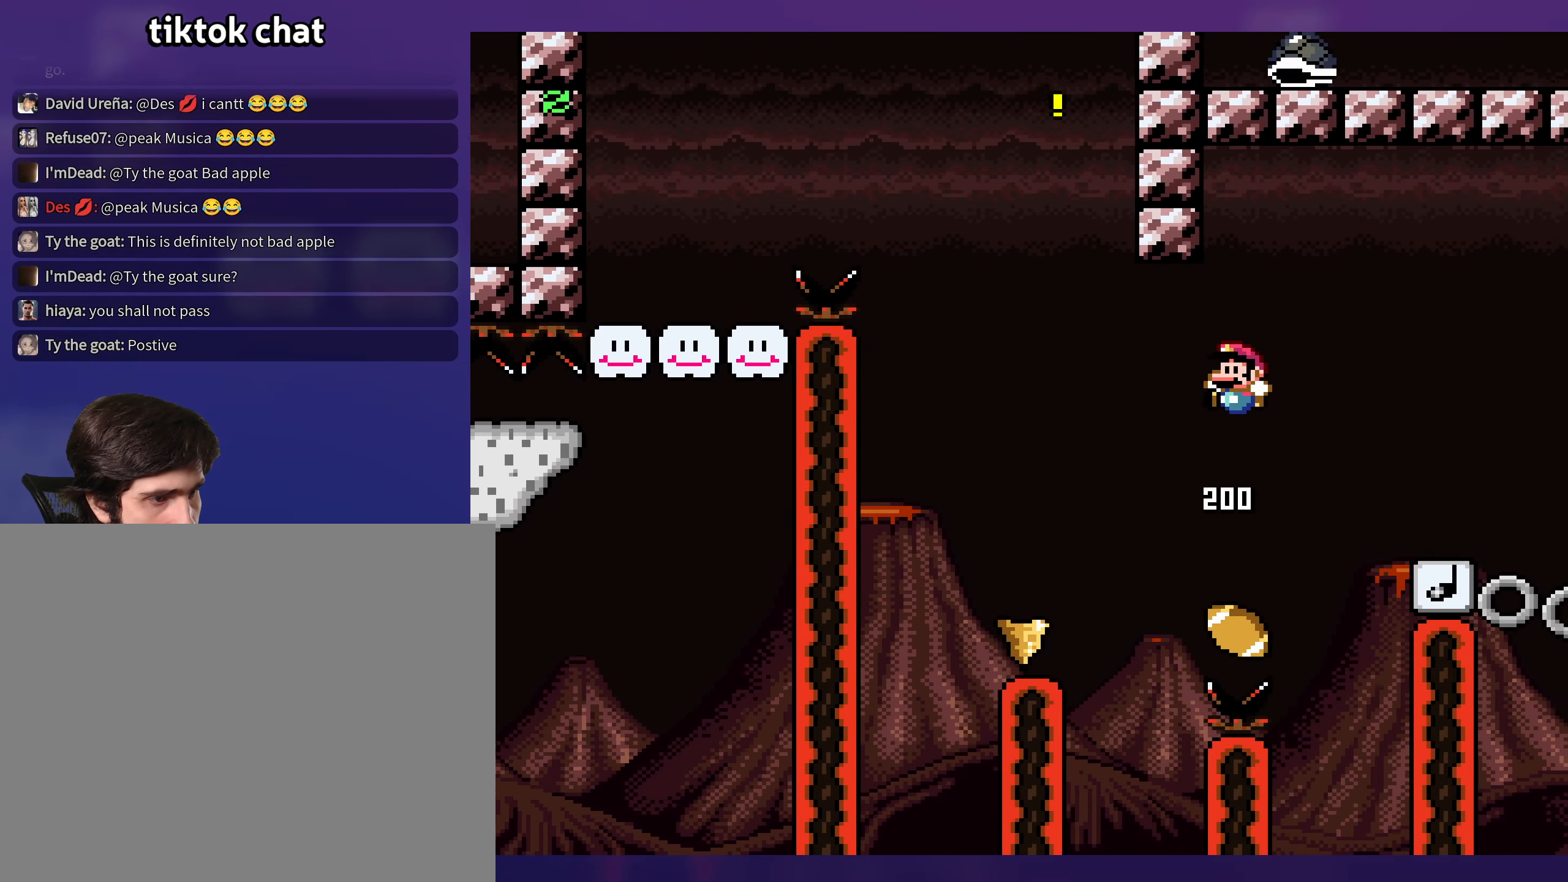
{"buttons": ["B", "Y"], "events": [[133, "DPAD_RIGHT", "down"], [366, "DPAD_RIGHT", "up"]]}
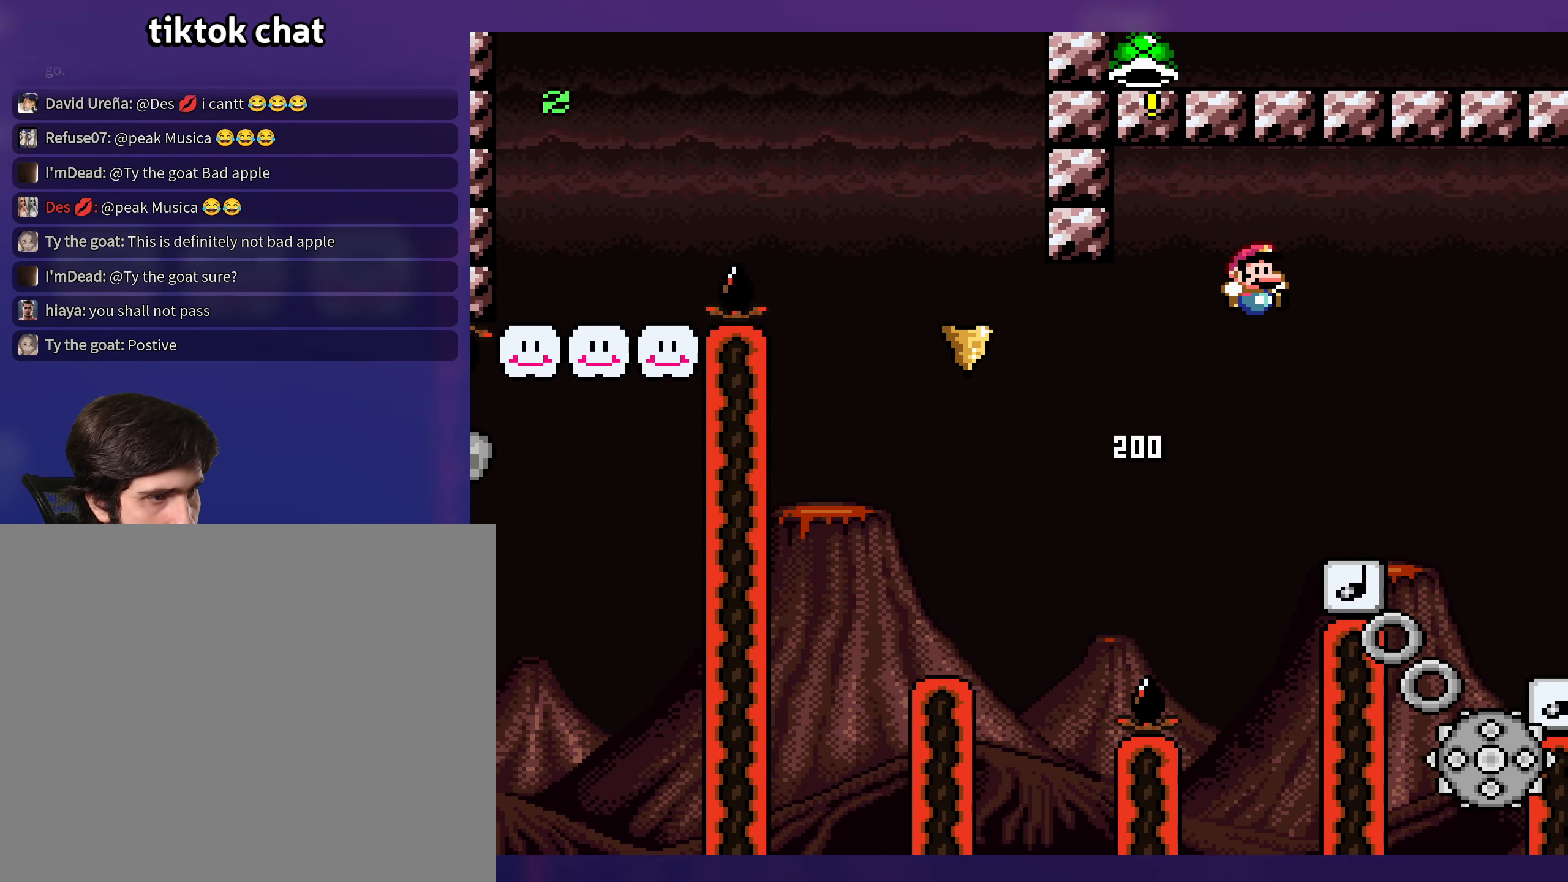
{"buttons": ["B", "Y"], "events": [[233, "DPAD_LEFT", "down"], [333, "DPAD_LEFT", "up"]]}
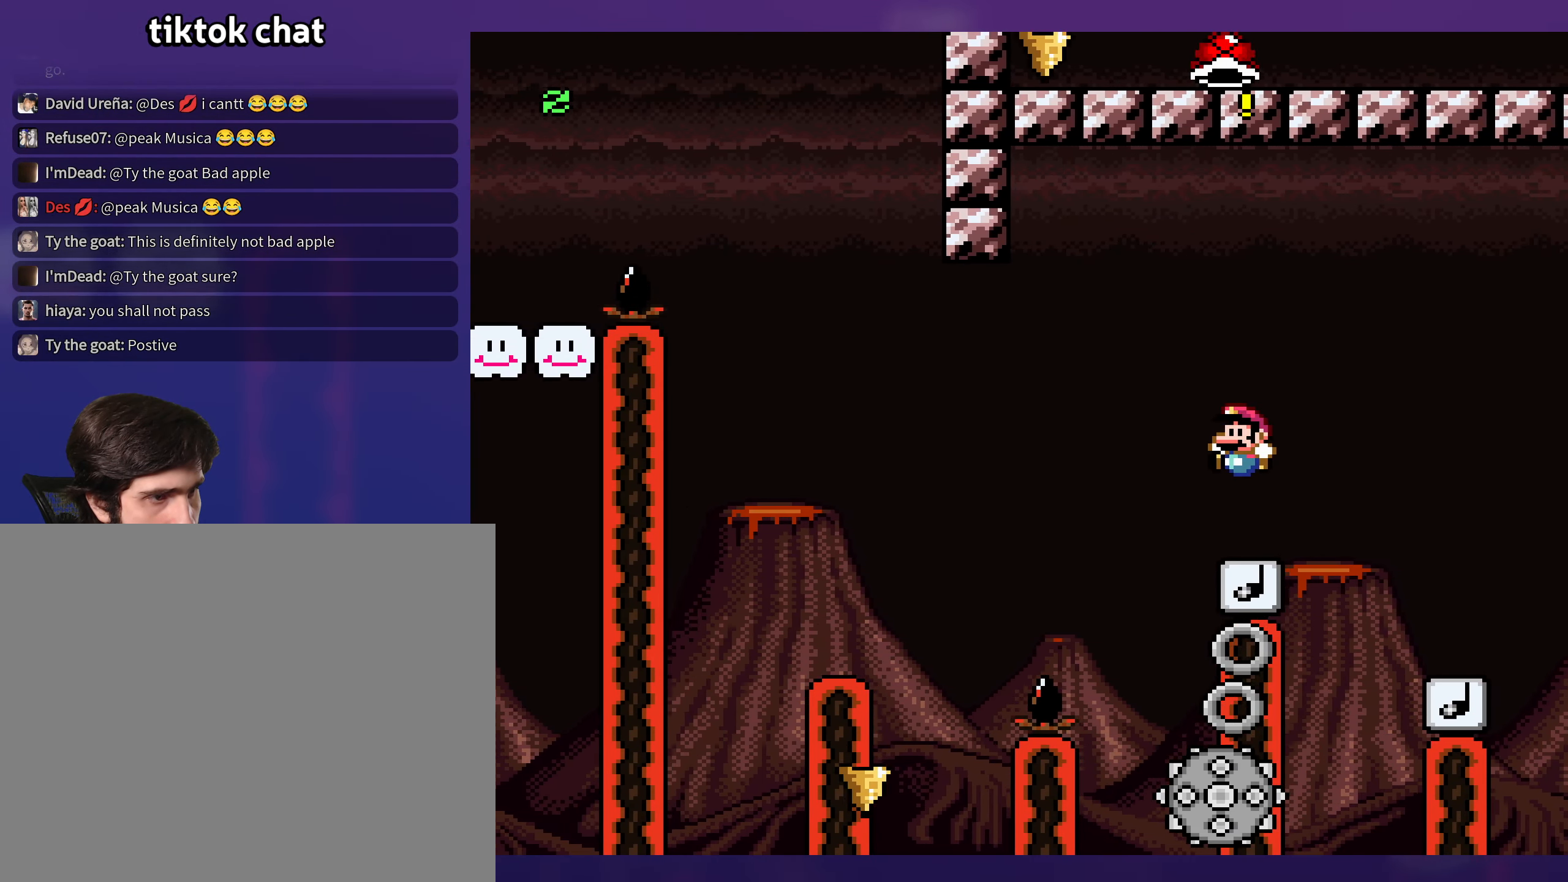
{"buttons": ["B", "Y"], "events": [[266, "DPAD_RIGHT", "down"], [450, "DPAD_RIGHT", "up"]]}
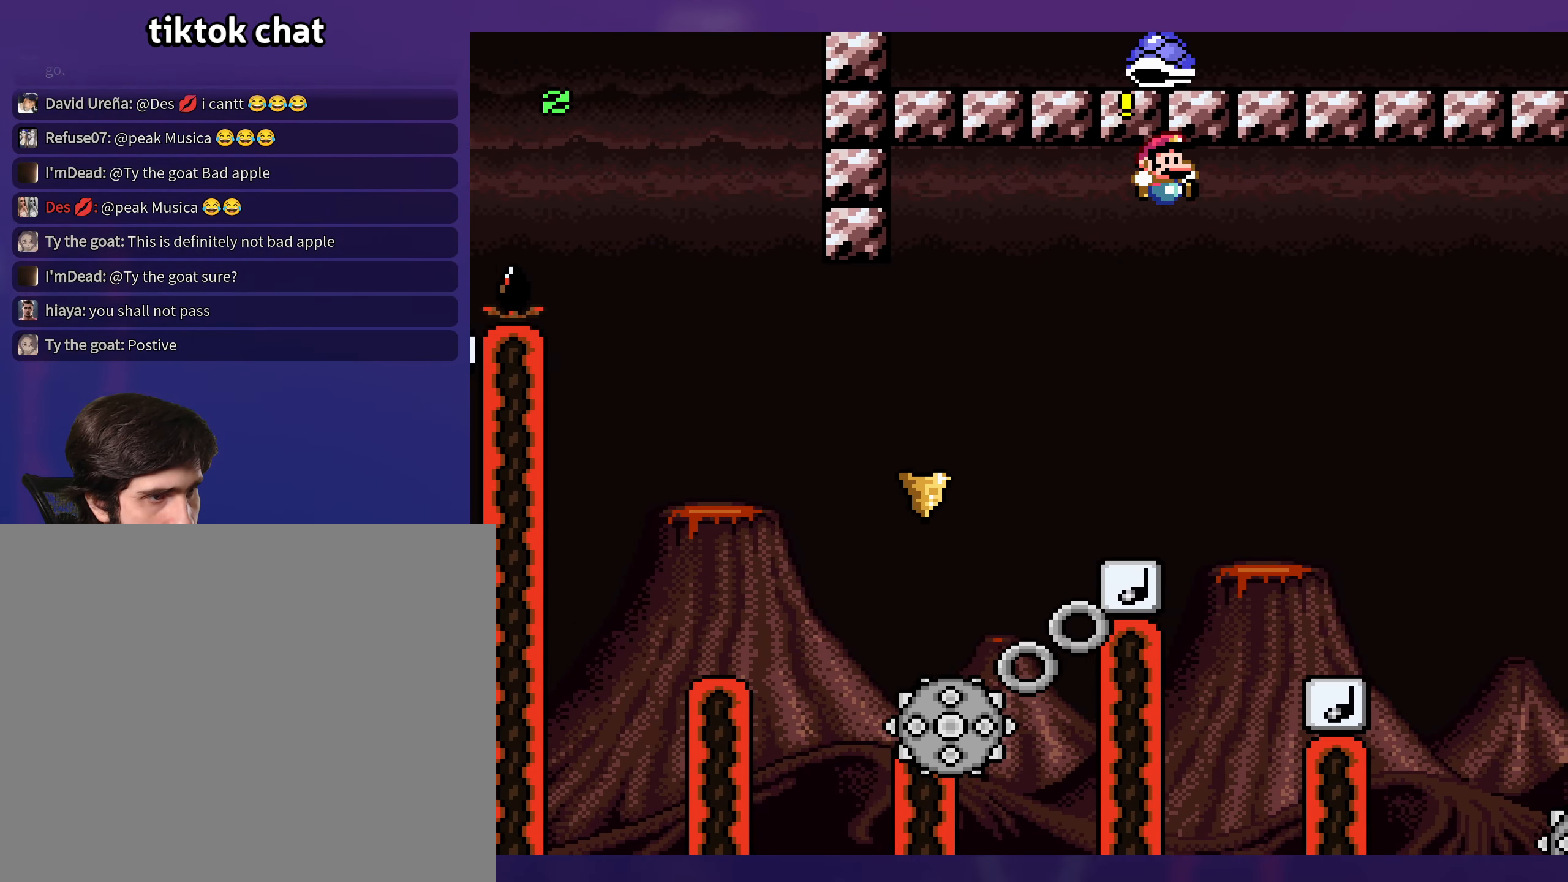
{"buttons": ["B", "Y"], "events": []}
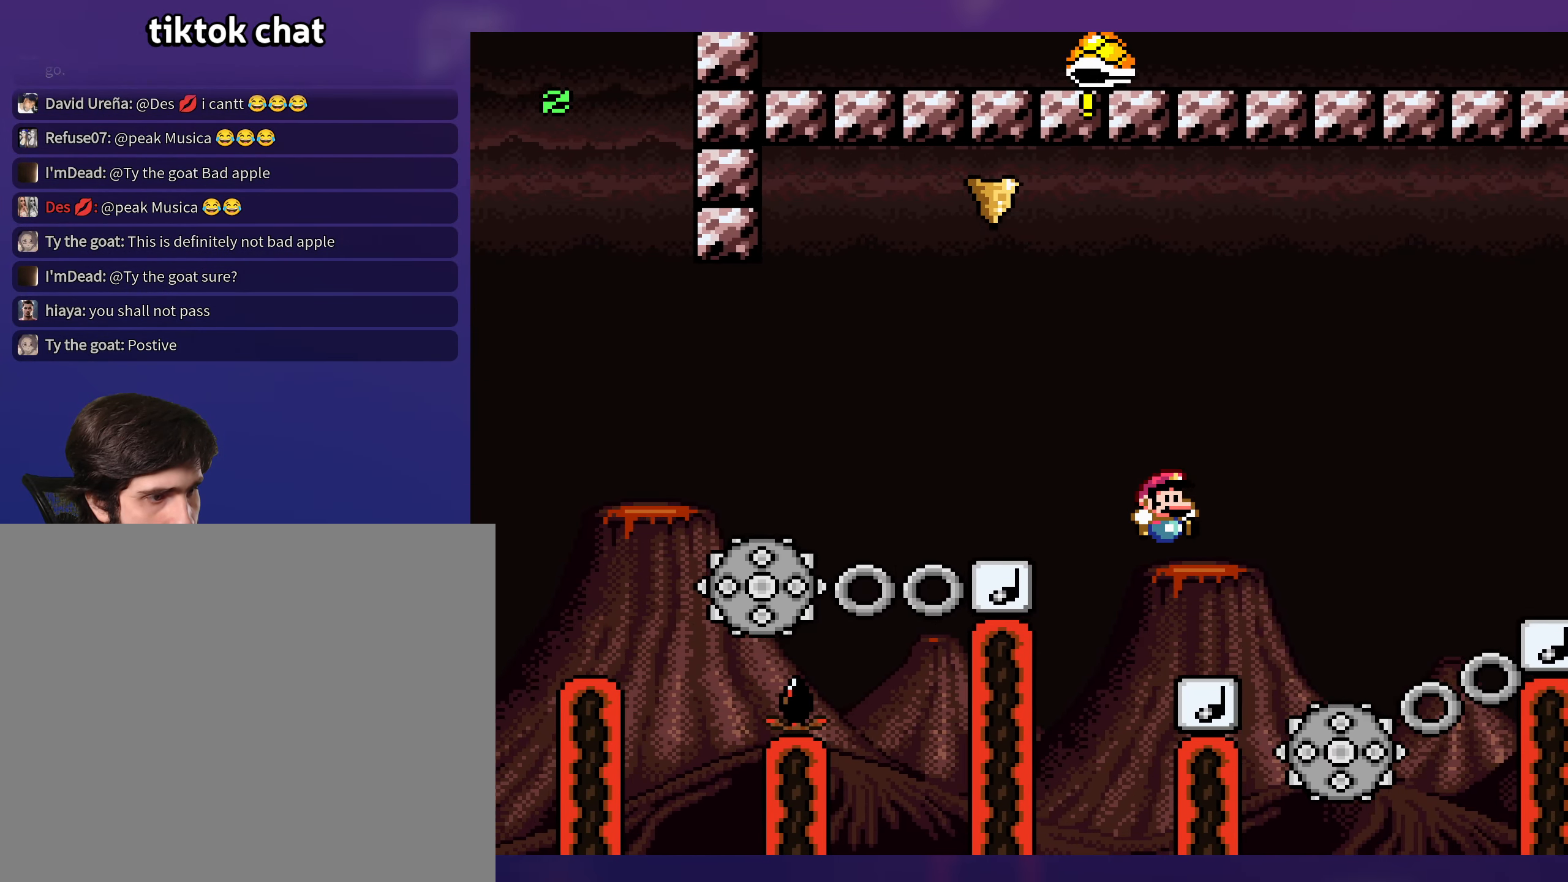
{"buttons": ["B", "Y", "DPAD_RIGHT"], "events": [[266, "DPAD_RIGHT", "down"]]}
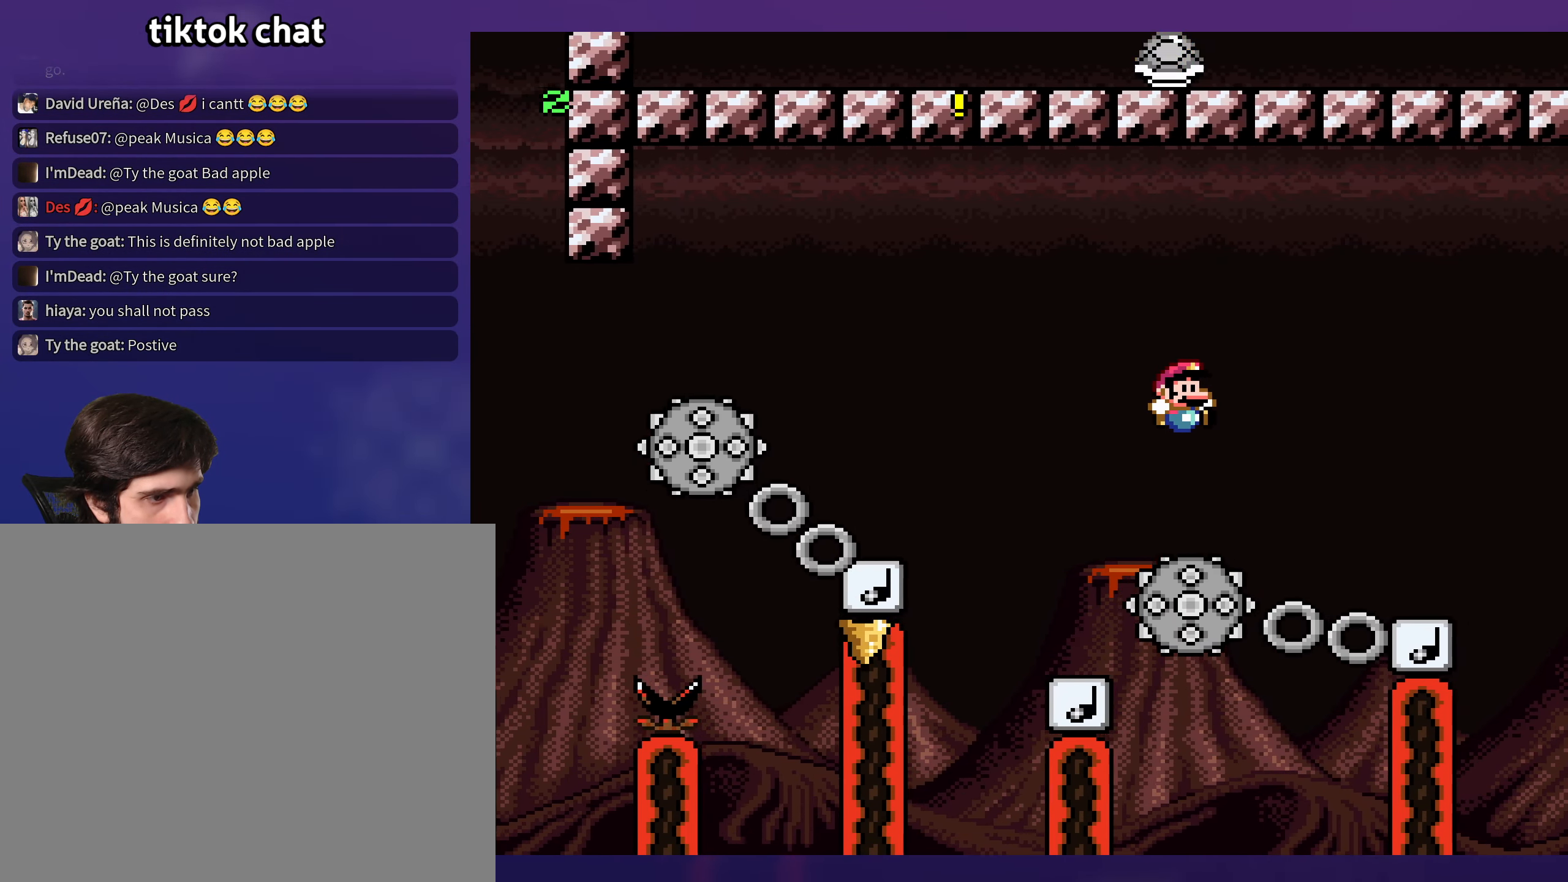
{"buttons": ["B", "Y", "DPAD_LEFT"], "events": [[433, "DPAD_RIGHT", "up"], [450, "DPAD_UP", "down"], [466, "DPAD_LEFT", "down"], [466, "DPAD_UP", "up"]]}
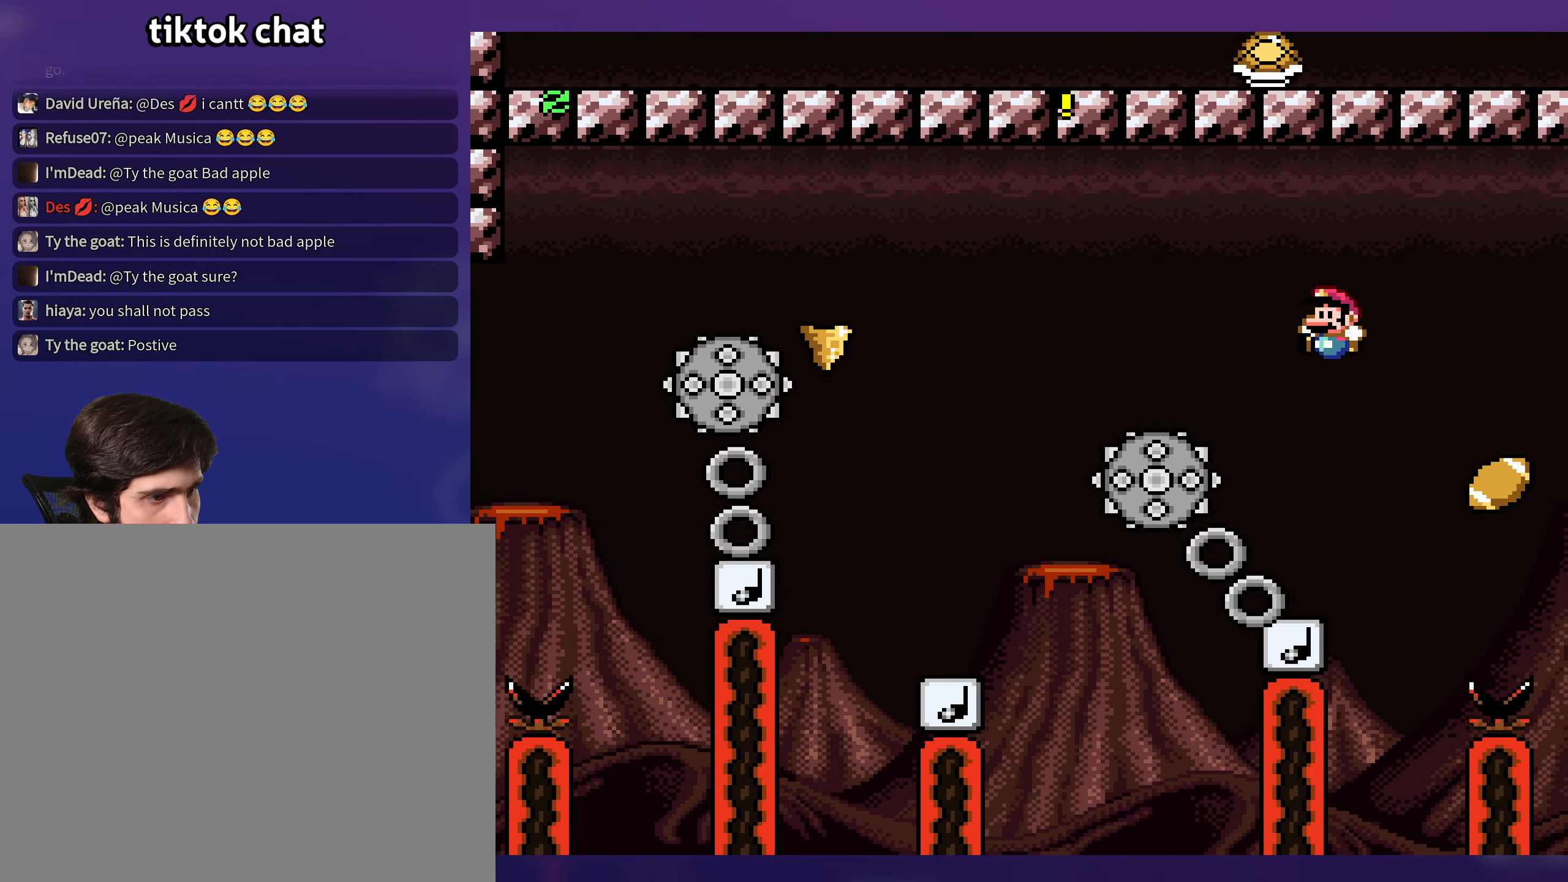
{"buttons": ["B", "Y", "DPAD_RIGHT"], "events": [[400, "DPAD_LEFT", "up"], [400, "DPAD_UP", "down"], [450, "DPAD_UP", "up"], [466, "DPAD_RIGHT", "down"]]}
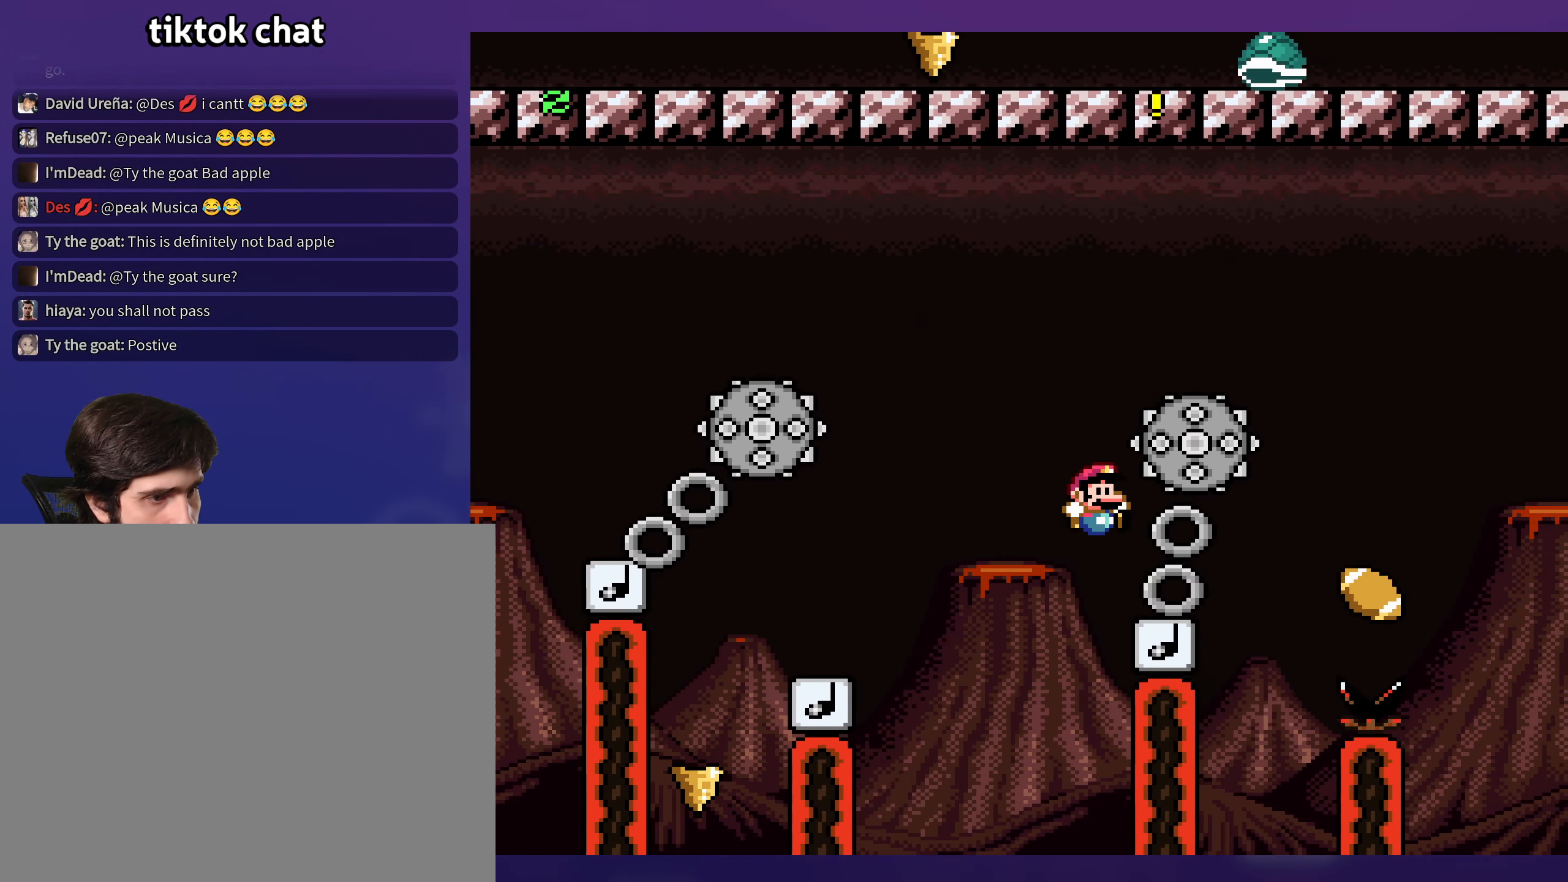
{"buttons": ["B", "Y", "DPAD_RIGHT"], "events": []}
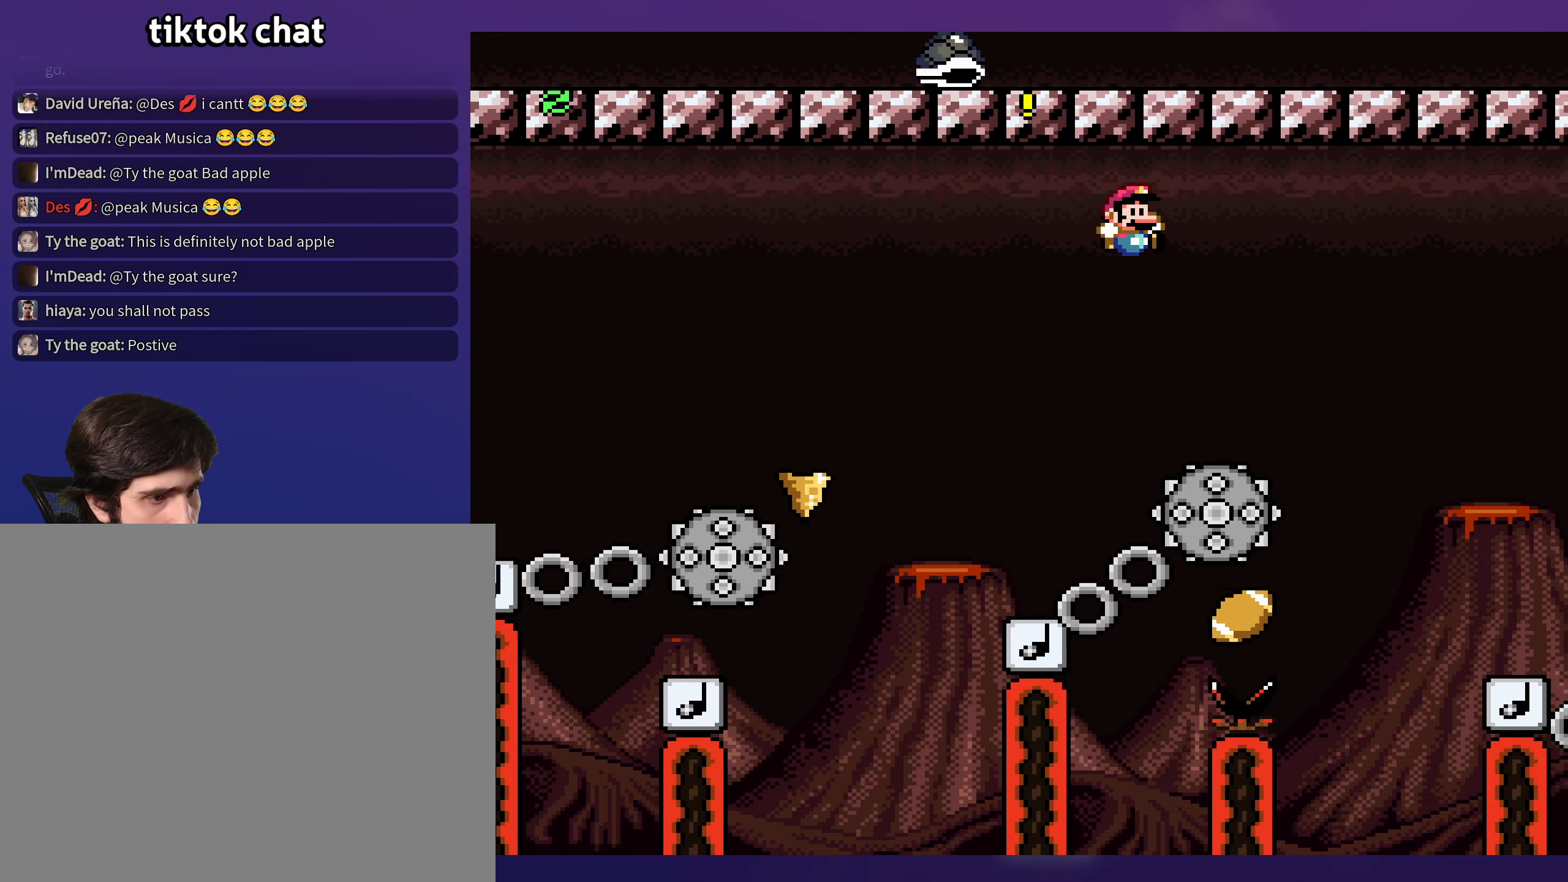
{"buttons": ["B", "Y", "DPAD_RIGHT"], "events": [[150, "DPAD_RIGHT", "up"], [167, "DPAD_LEFT", "down"], [350, "DPAD_LEFT", "up"], [433, "DPAD_RIGHT", "down"]]}
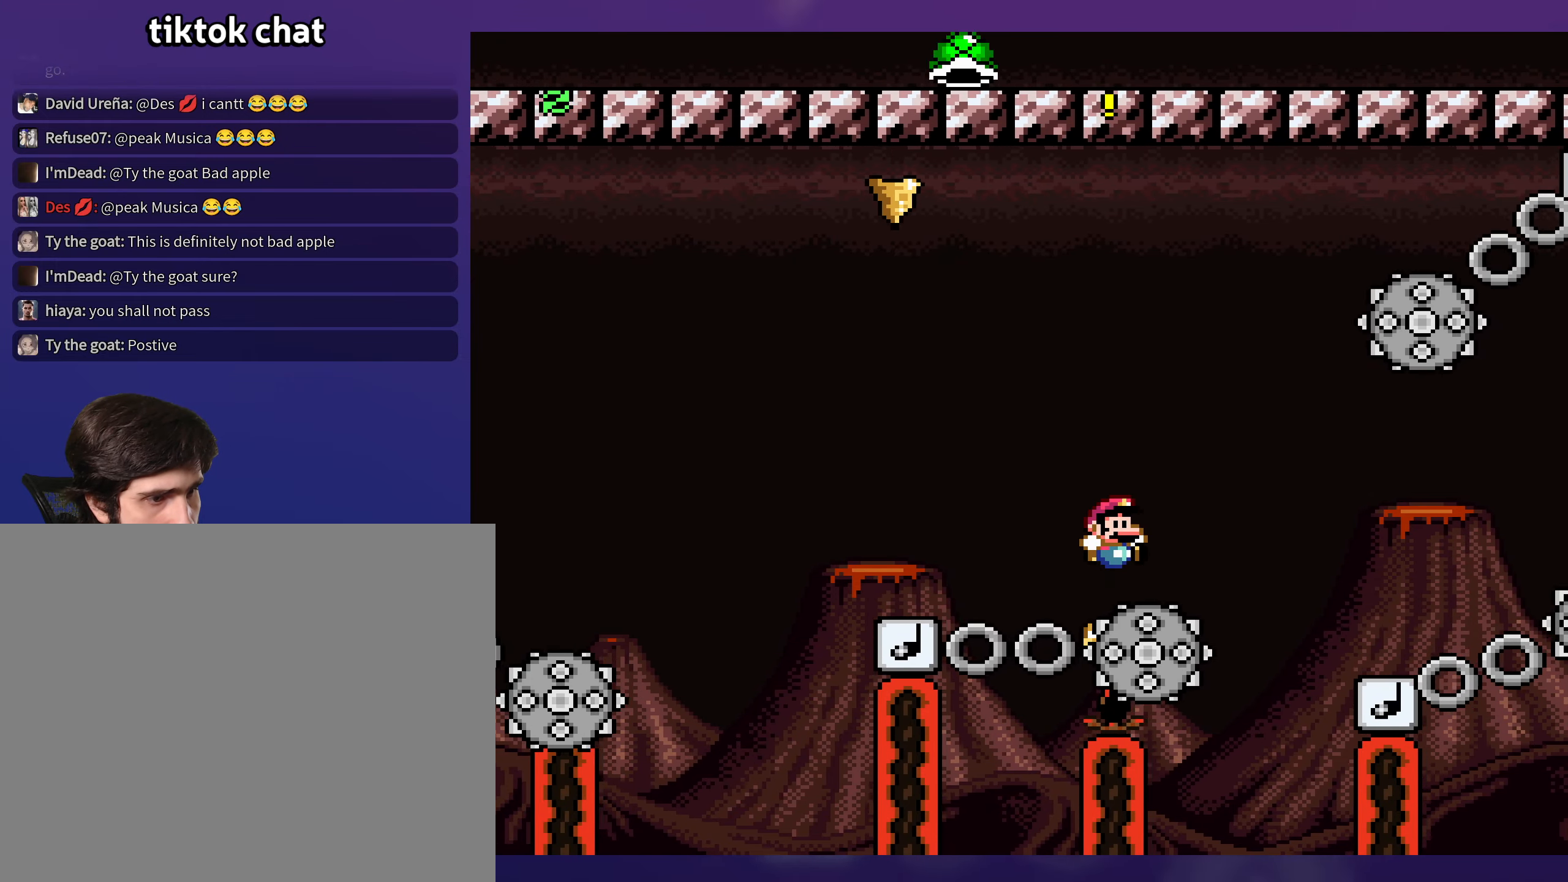
{"buttons": ["B", "Y", "DPAD_RIGHT"], "events": [[33, "DPAD_RIGHT", "up"], [267, "DPAD_RIGHT", "down"]]}
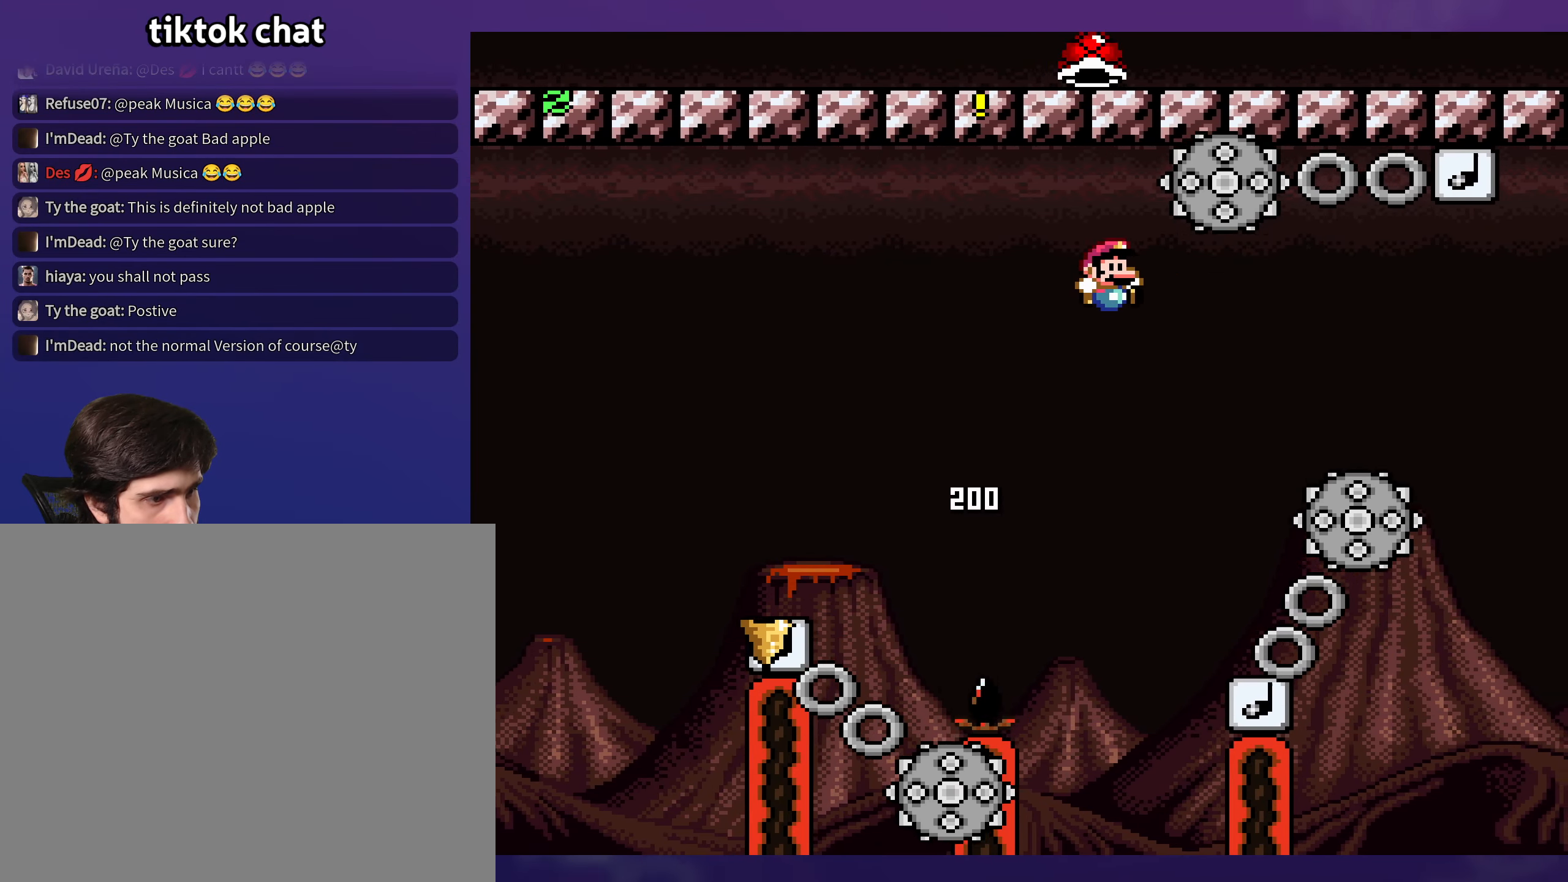
{"buttons": ["B", "Y", "DPAD_LEFT"], "events": [[283, "DPAD_RIGHT", "up"], [283, "DPAD_UP", "down"], [300, "DPAD_UP", "up"], [317, "DPAD_LEFT", "down"]]}
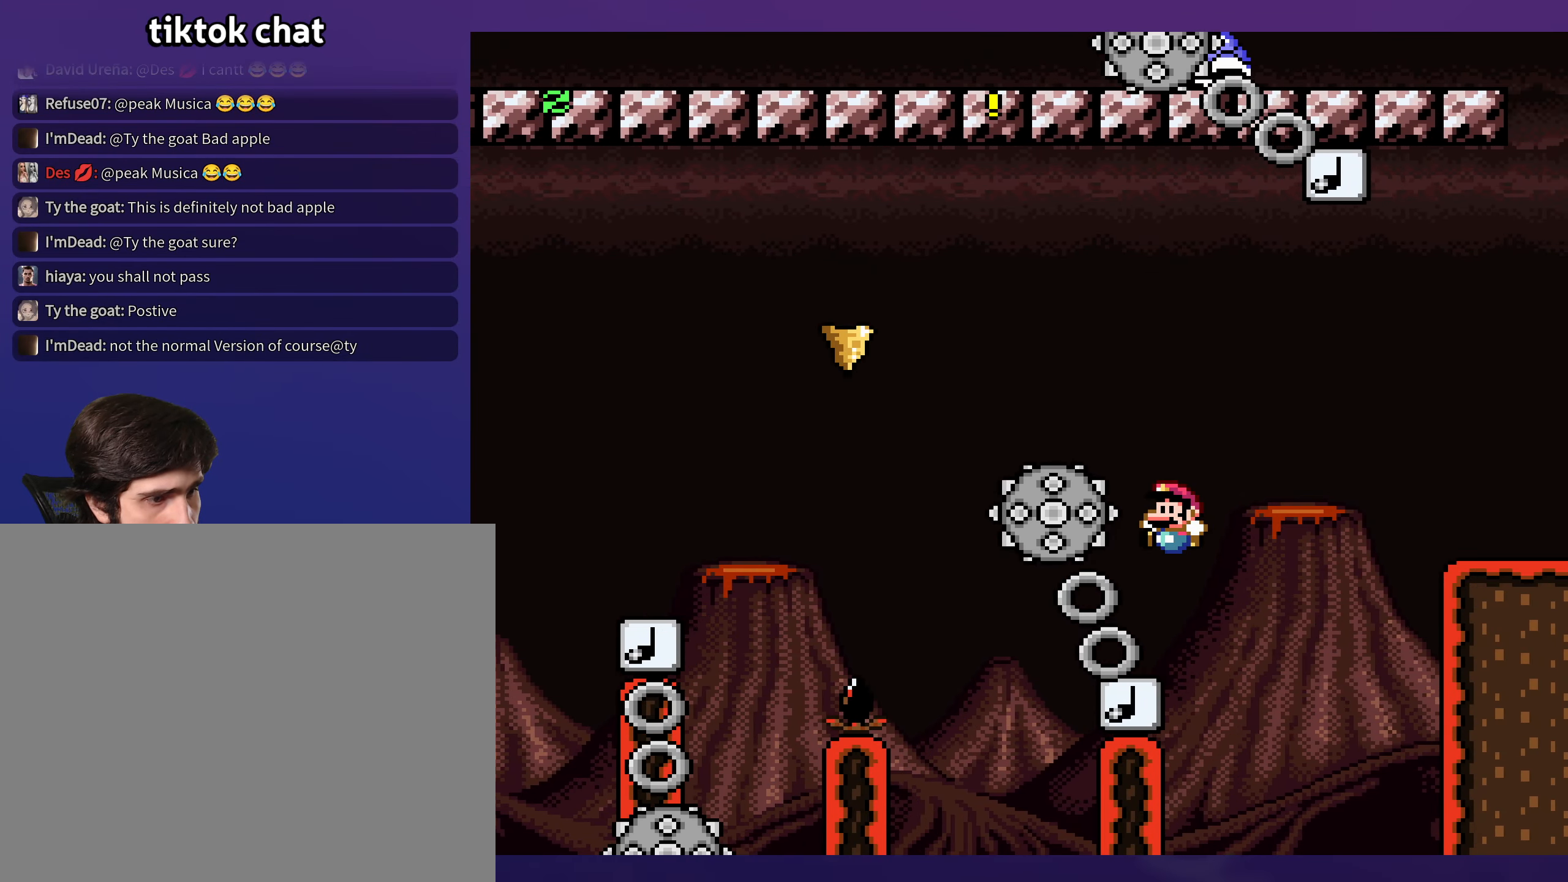
{"buttons": ["B", "Y", "DPAD_RIGHT"], "events": [[150, "DPAD_LEFT", "up"], [150, "DPAD_UP", "down"], [167, "DPAD_RIGHT", "down"], [167, "DPAD_UP", "up"]]}
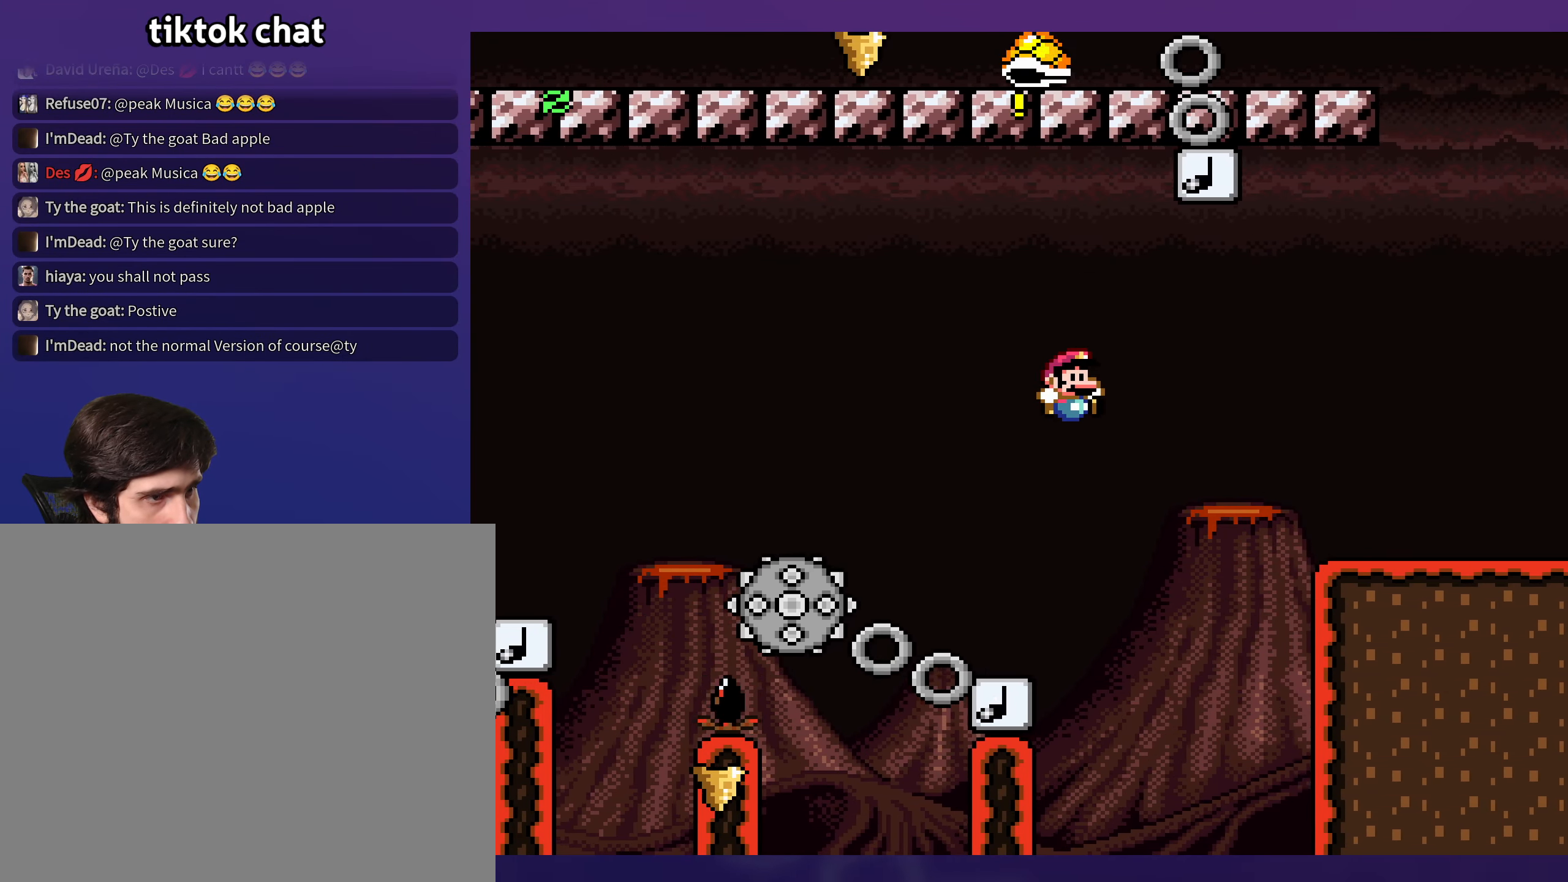
{"buttons": ["B", "Y", "DPAD_RIGHT"], "events": []}
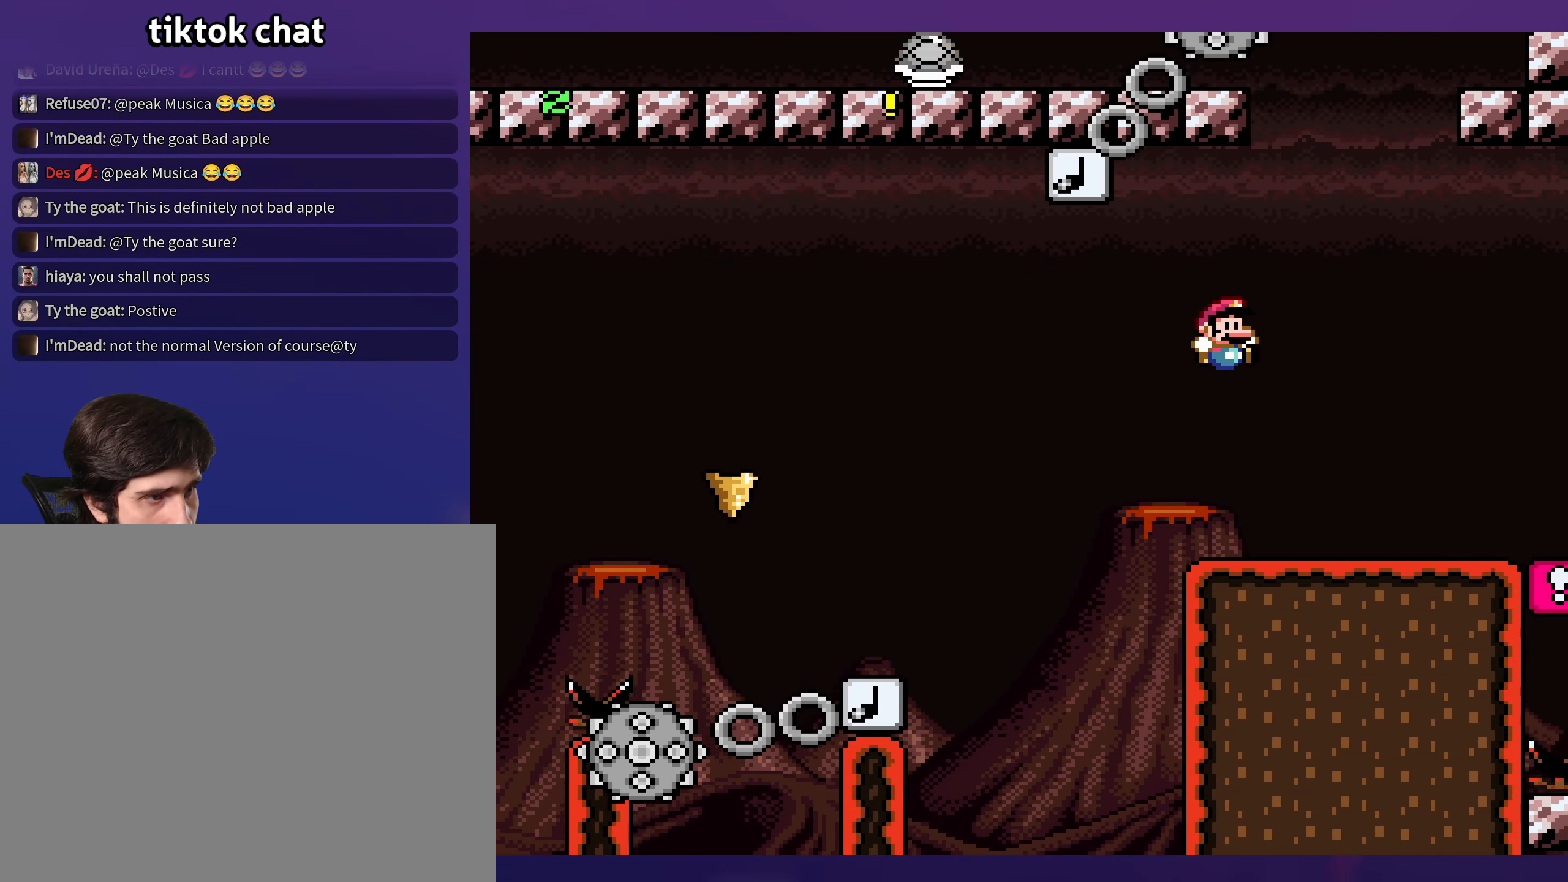
{"buttons": ["X", "DPAD_LEFT"], "events": [[83, "DPAD_RIGHT", "up"], [117, "B", "up"], [117, "DPAD_LEFT", "down"], [150, "X", "down"], [150, "Y", "up"], [267, "DPAD_LEFT", "up"], [450, "DPAD_LEFT", "down"]]}
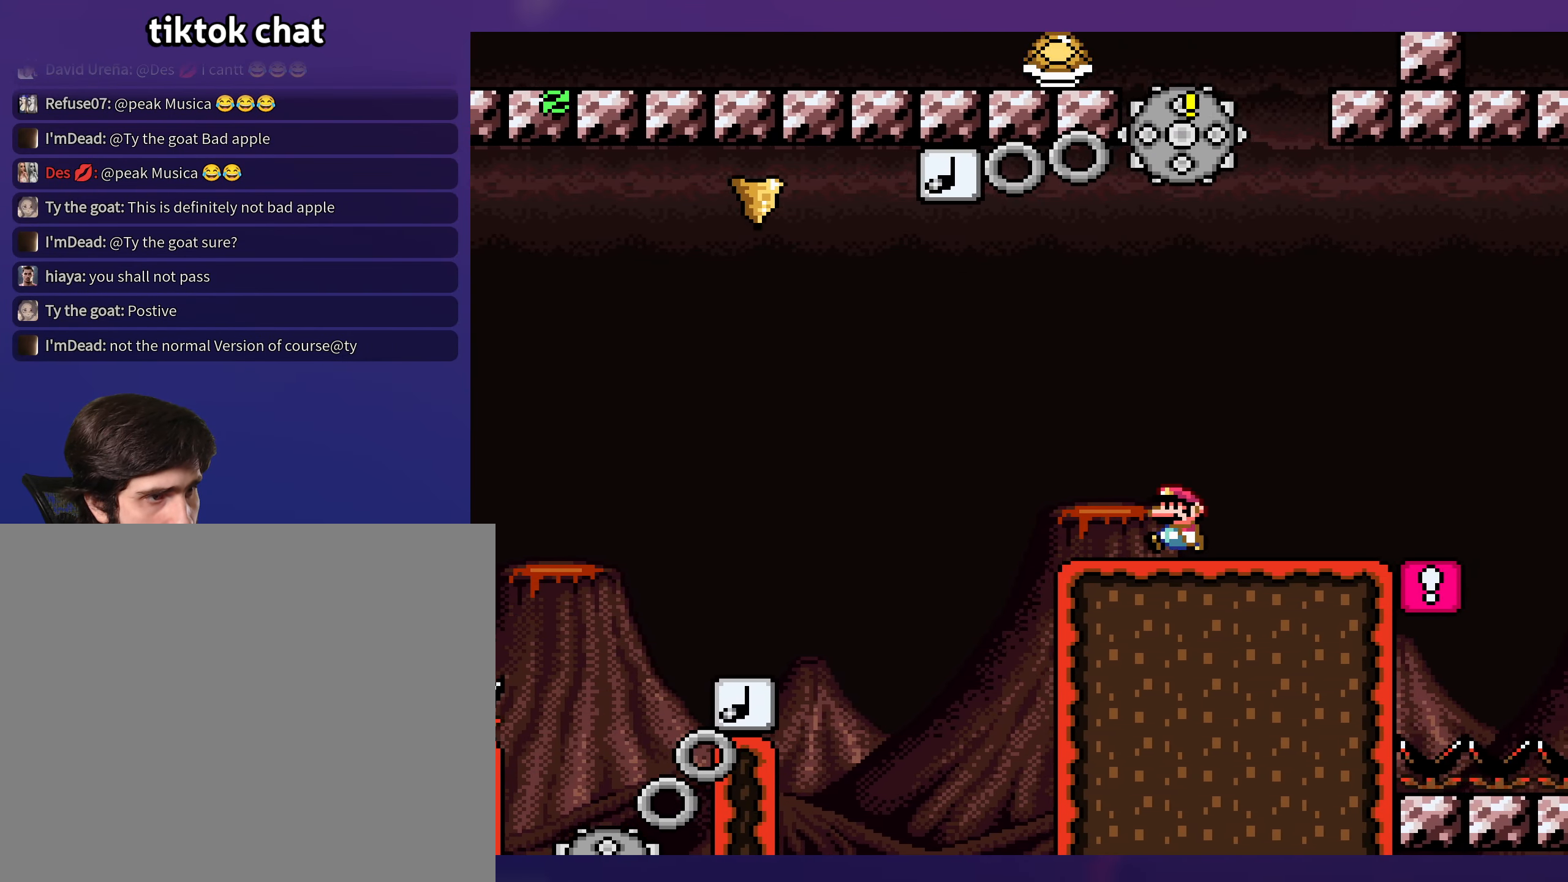
{"buttons": ["A", "X", "DPAD_RIGHT"], "events": [[300, "A", "down"], [350, "DPAD_LEFT", "up"], [383, "DPAD_UP", "down"], [400, "DPAD_RIGHT", "down"], [400, "DPAD_UP", "up"]]}
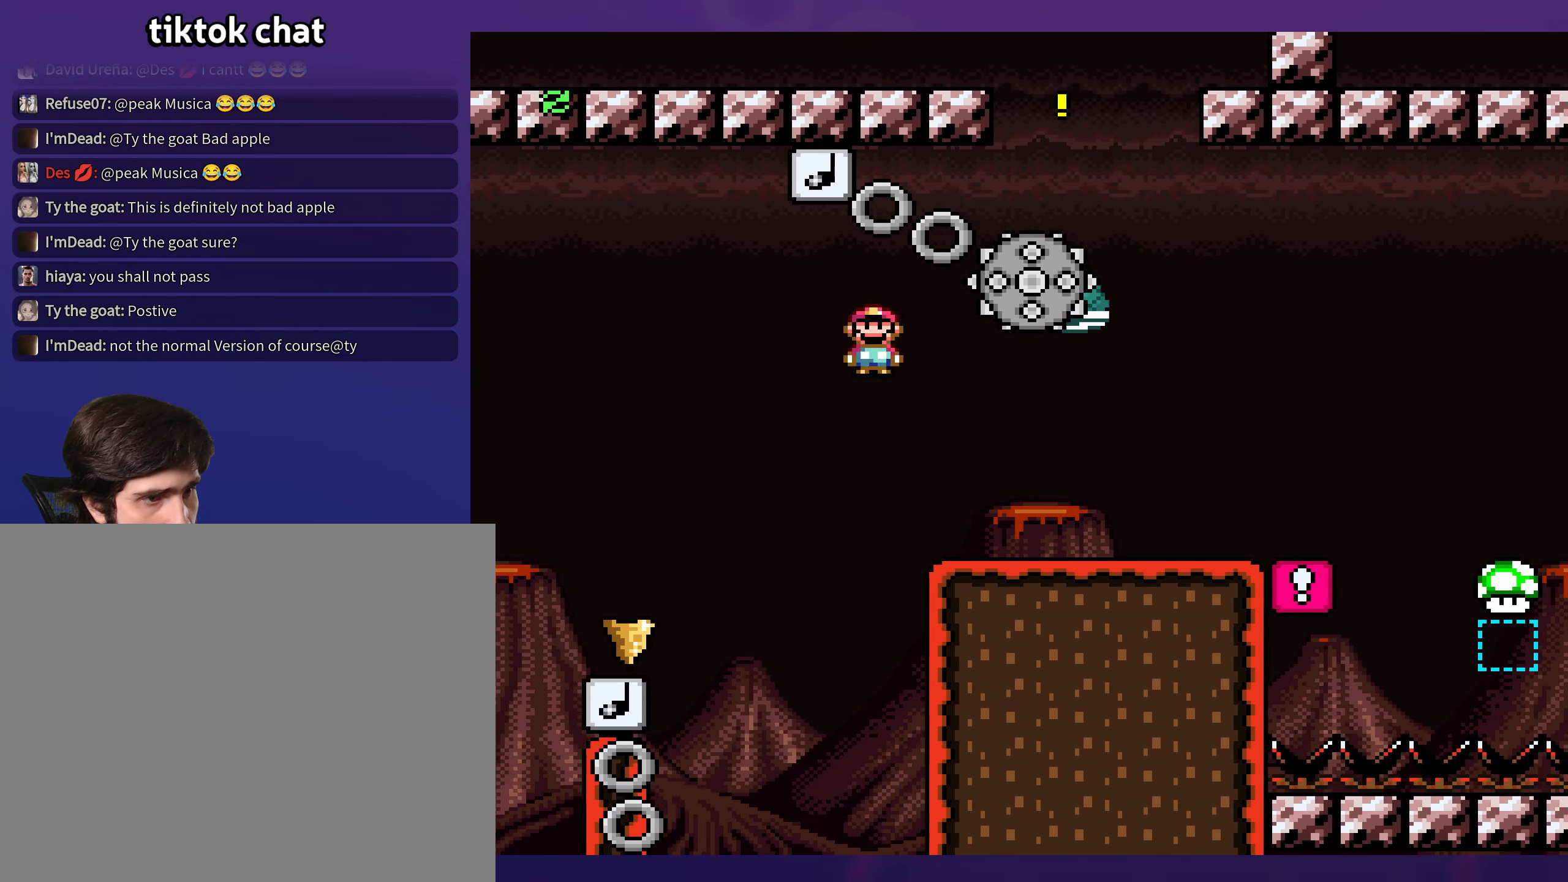
{"buttons": ["X", "DPAD_LEFT"], "events": [[367, "DPAD_RIGHT", "up"], [417, "A", "up"], [433, "DPAD_LEFT", "down"]]}
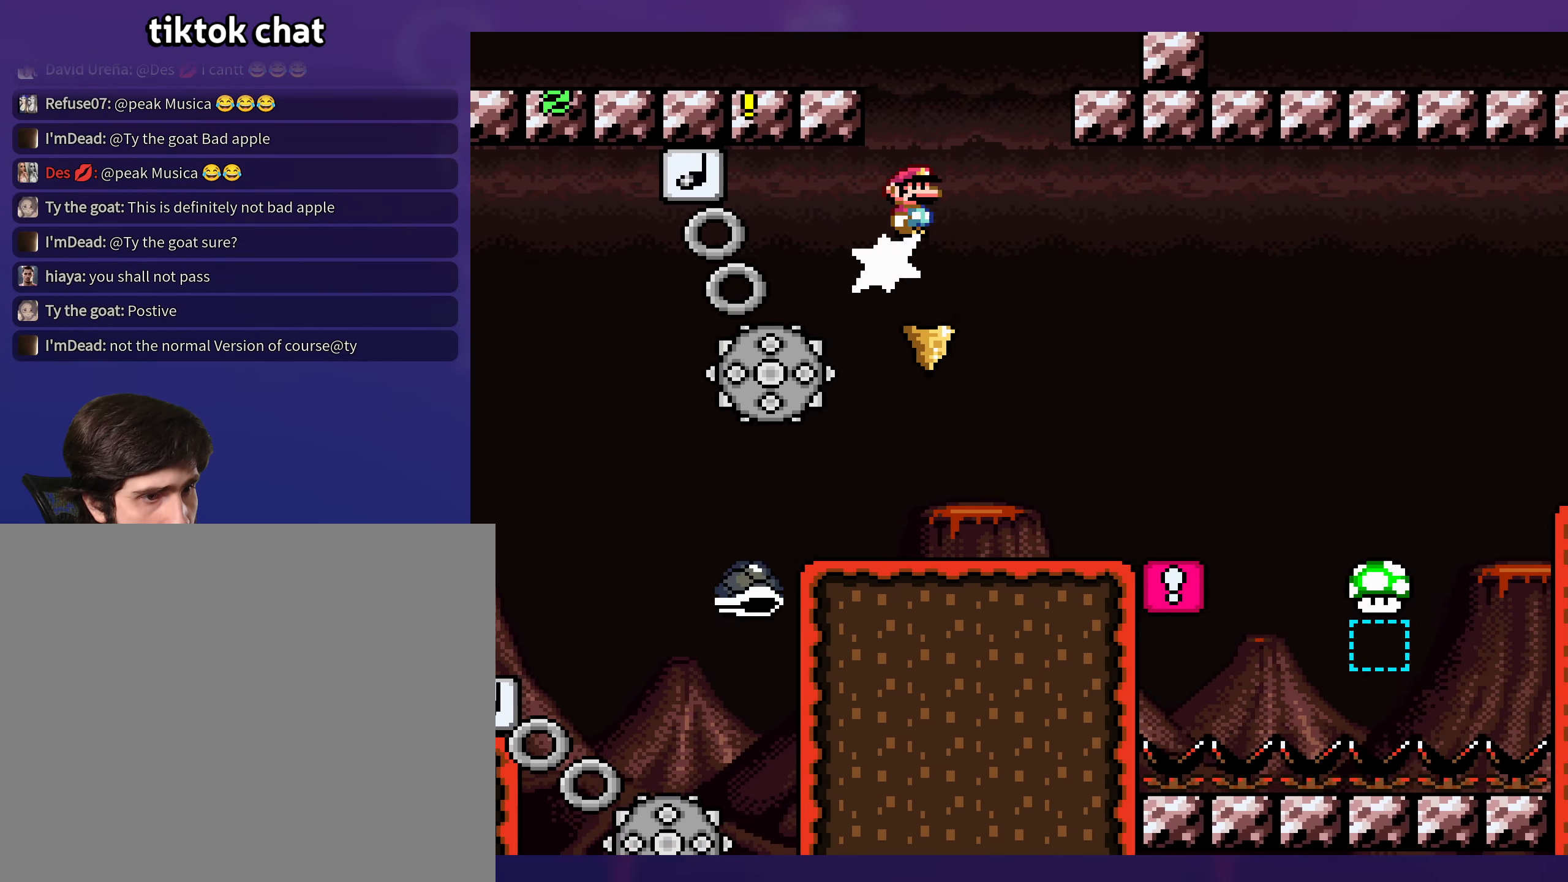
{"buttons": ["X", "DPAD_RIGHT"], "events": [[233, "DPAD_LEFT", "up"], [233, "DPAD_UP", "down"], [250, "DPAD_RIGHT", "down"], [250, "DPAD_UP", "up"]]}
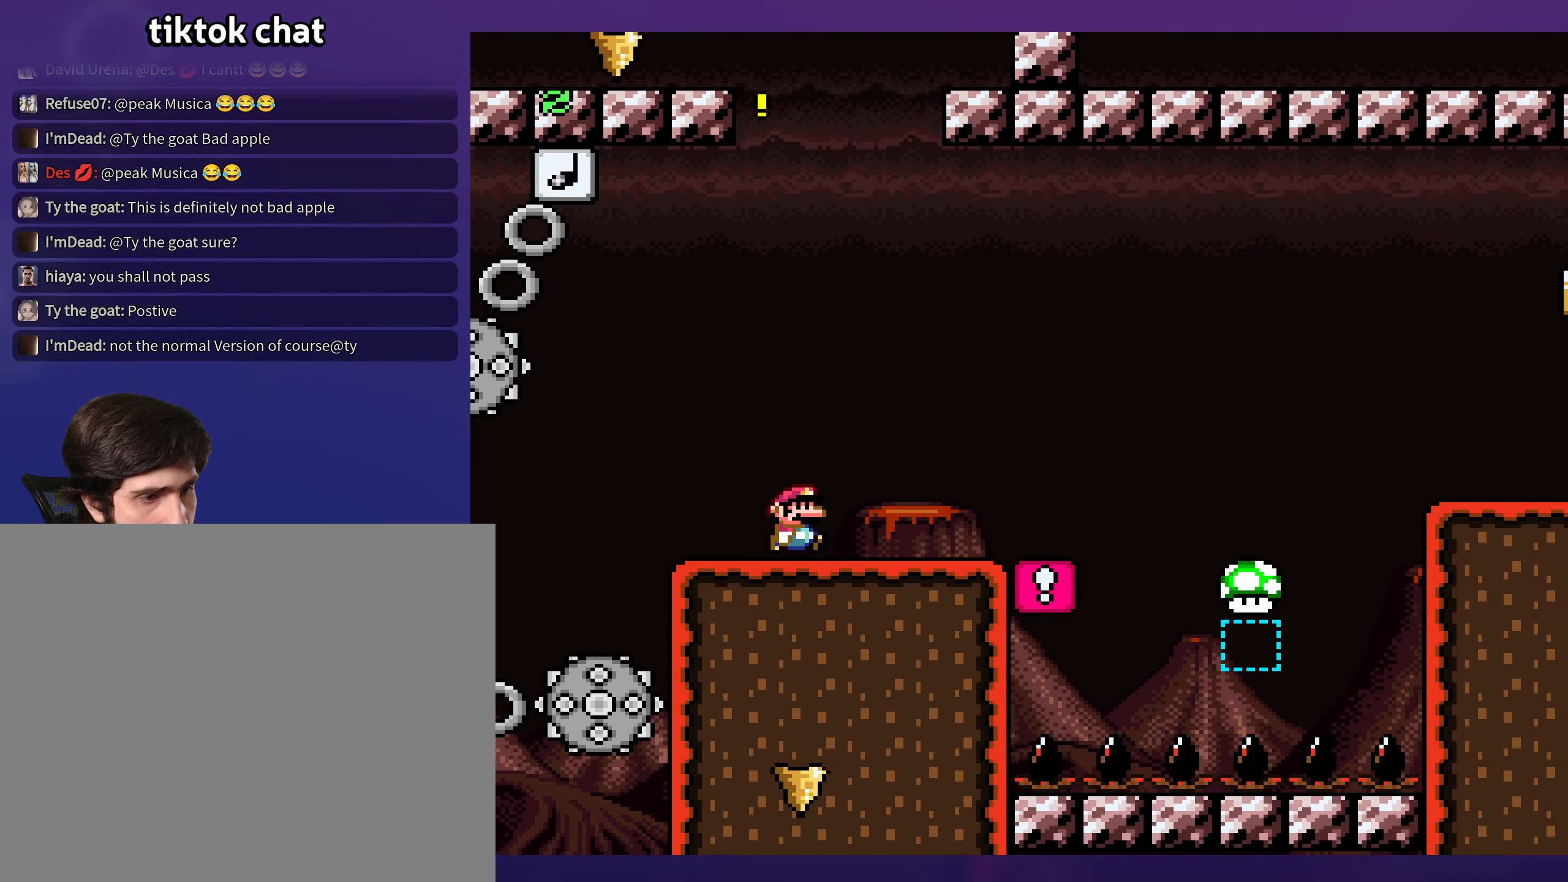
{"buttons": ["A", "X", "DPAD_RIGHT"], "events": [[367, "A", "down"]]}
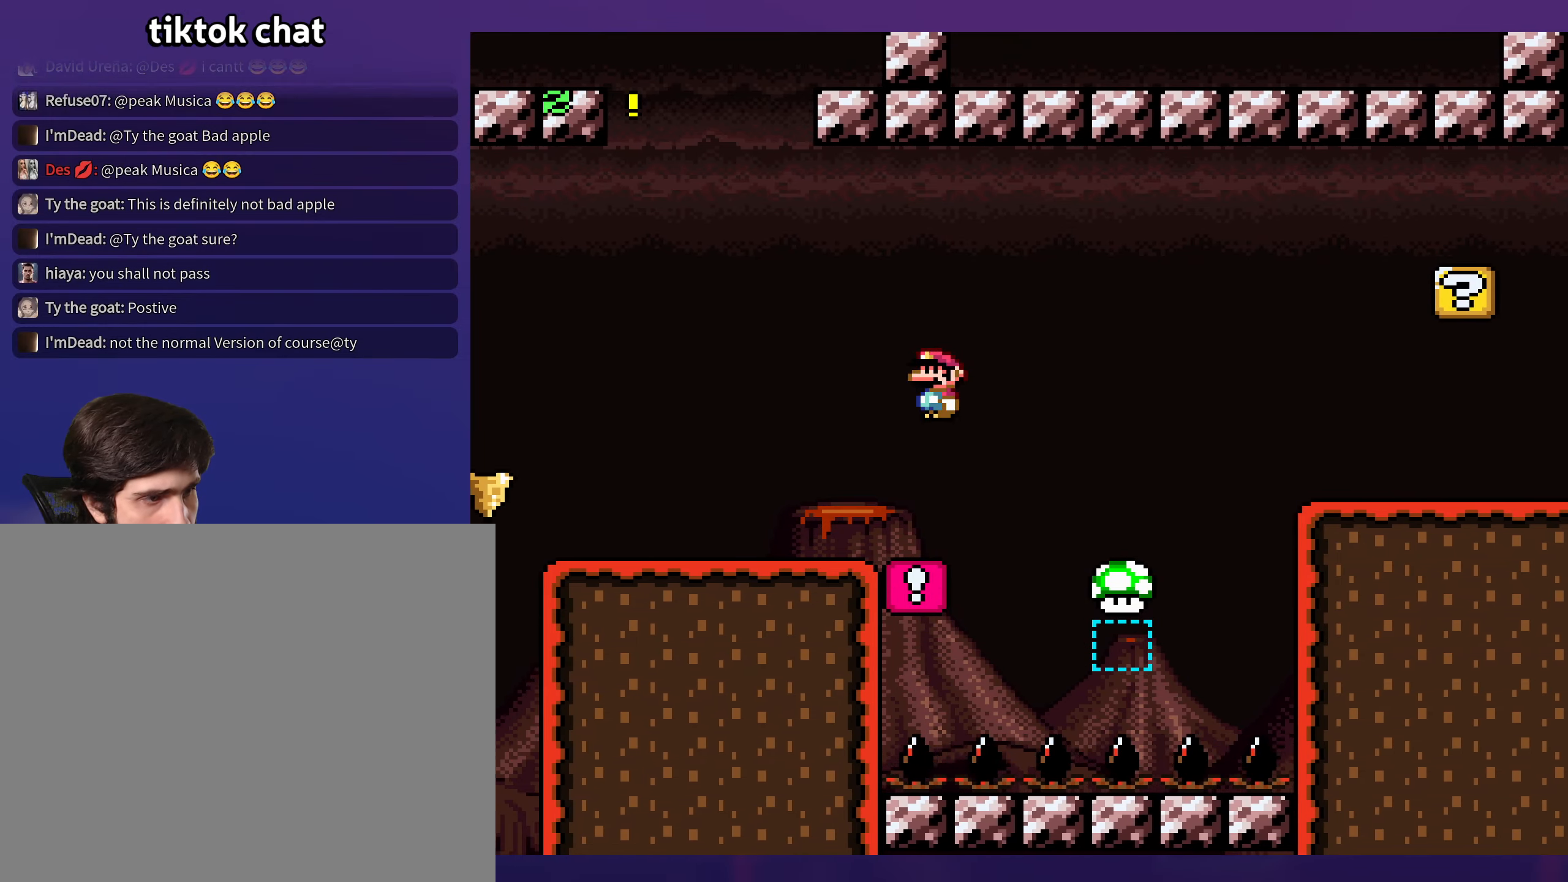
{"buttons": ["A", "X", "DPAD_RIGHT"], "events": []}
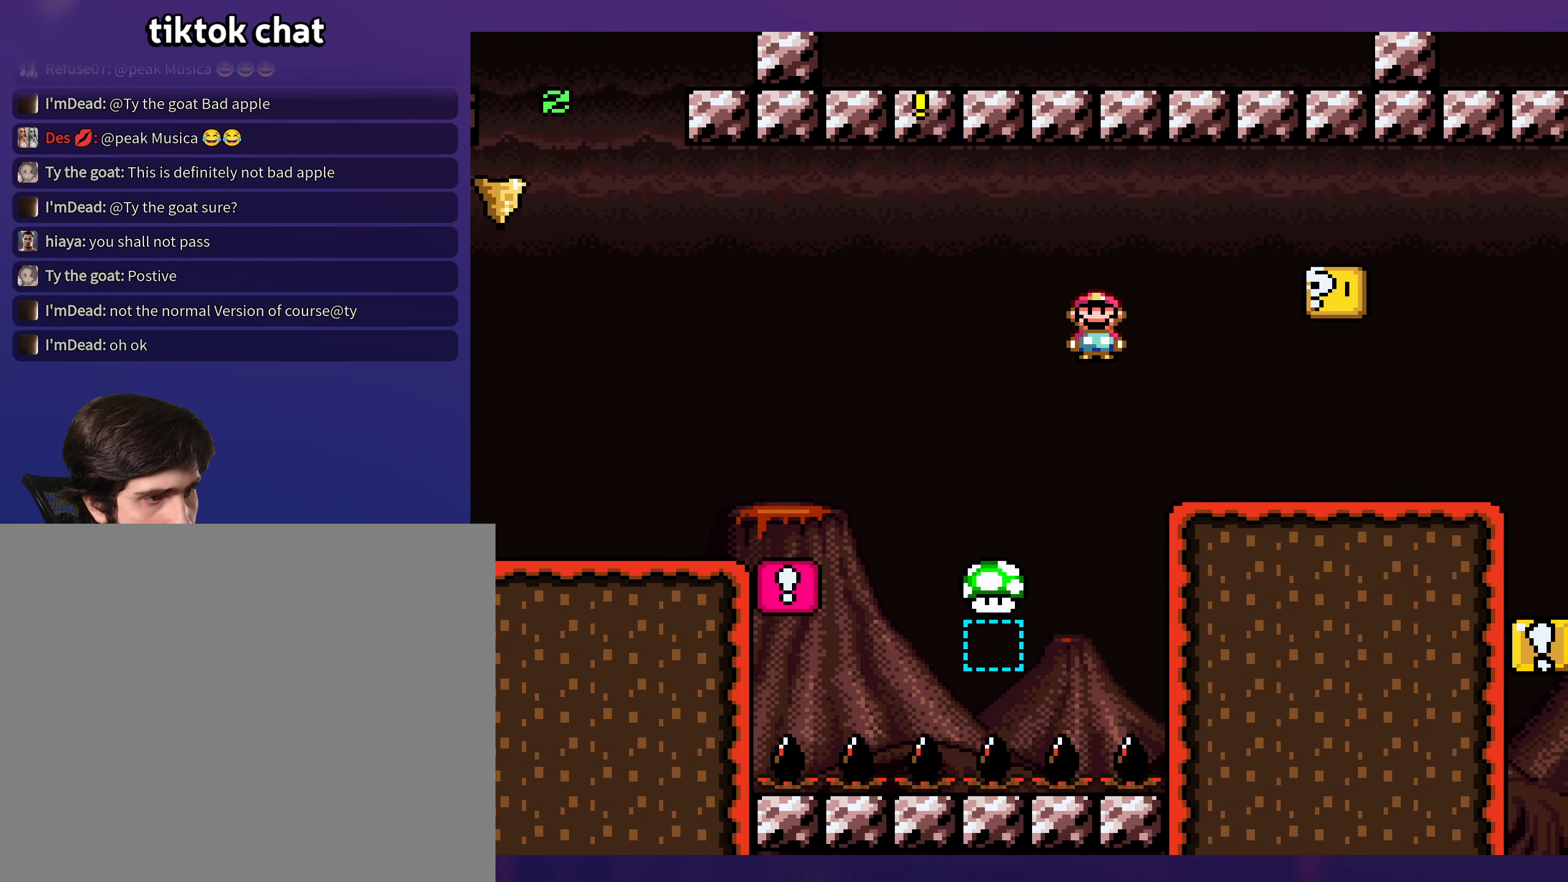
{"buttons": ["Y", "DPAD_LEFT"], "events": [[34, "A", "up"], [100, "X", "up"], [100, "Y", "down"], [300, "B", "down"], [350, "DPAD_RIGHT", "up"], [384, "DPAD_LEFT", "down"], [484, "B", "up"]]}